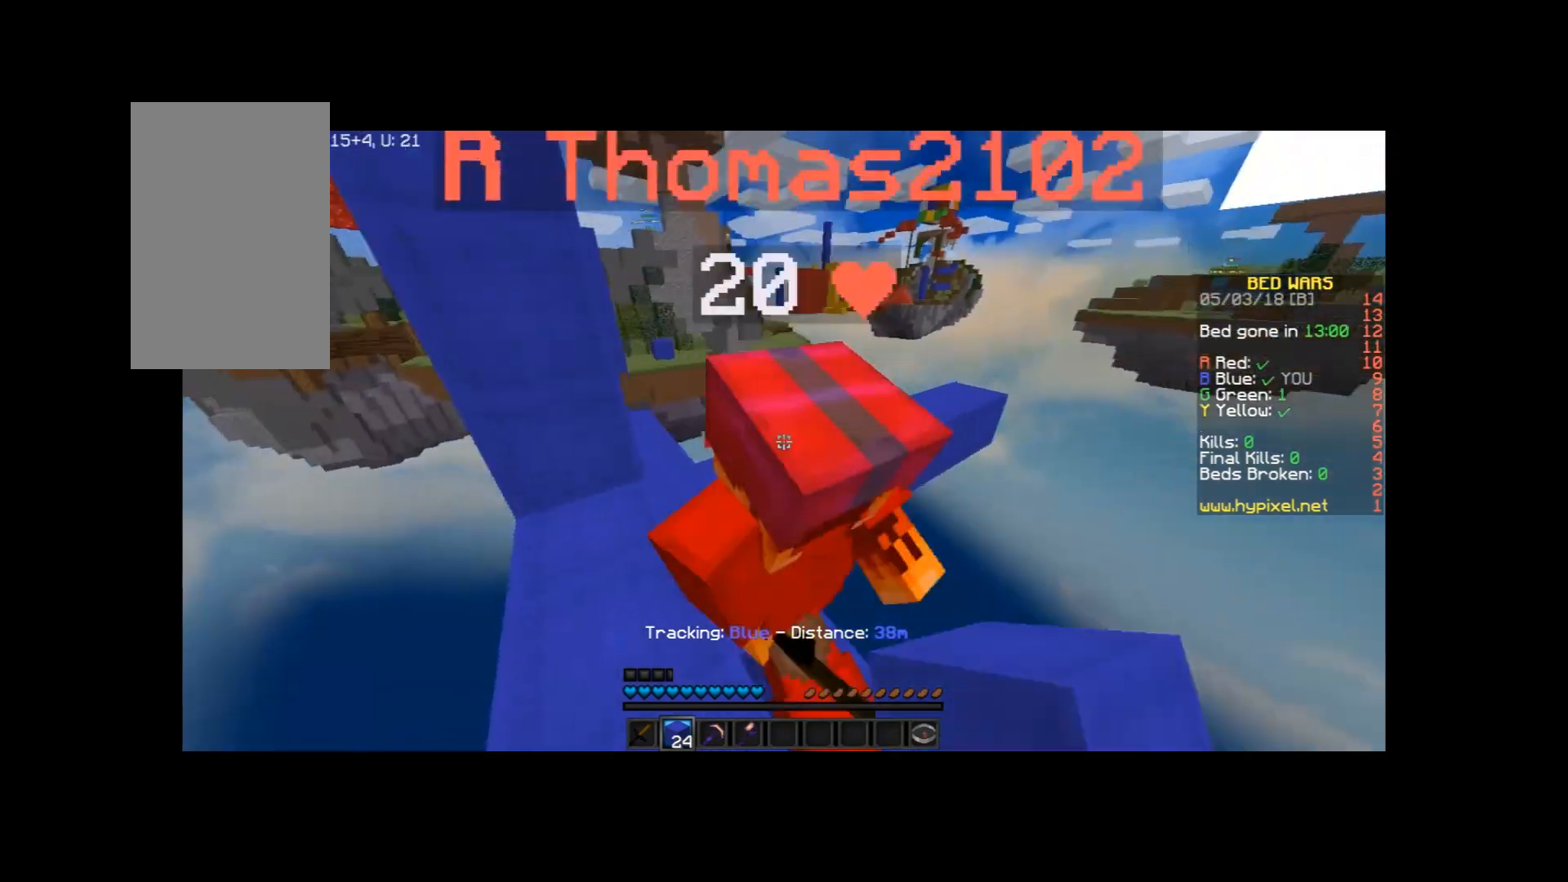
Gameplay with keyboard and mouse; each line is a JSON object with the keys and mouse buttons held at the frame after it. "events" lists presses ("down") and releases ("up") of "a", "d", "s", "space", "w", "mouse_left" and "mouse_right" between this image and that frame as [ms after this image, input, new state], when the widget could be followed in between. "mouse_left", "mouse_right" = the "left", "right" buttons of the "mouse" list. No other keys are recorded. Fast repeated clicks can show as one long hold. Mouse movement is not recorded.
{"keys": ["a", "w"], "mouse": [], "events": [[67, "mouse_left", "up"], [100, "mouse_left", "down"], [167, "a", "down"], [201, "mouse_left", "up"], [267, "d", "up"], [267, "mouse_left", "down"], [467, "mouse_left", "up"]]}
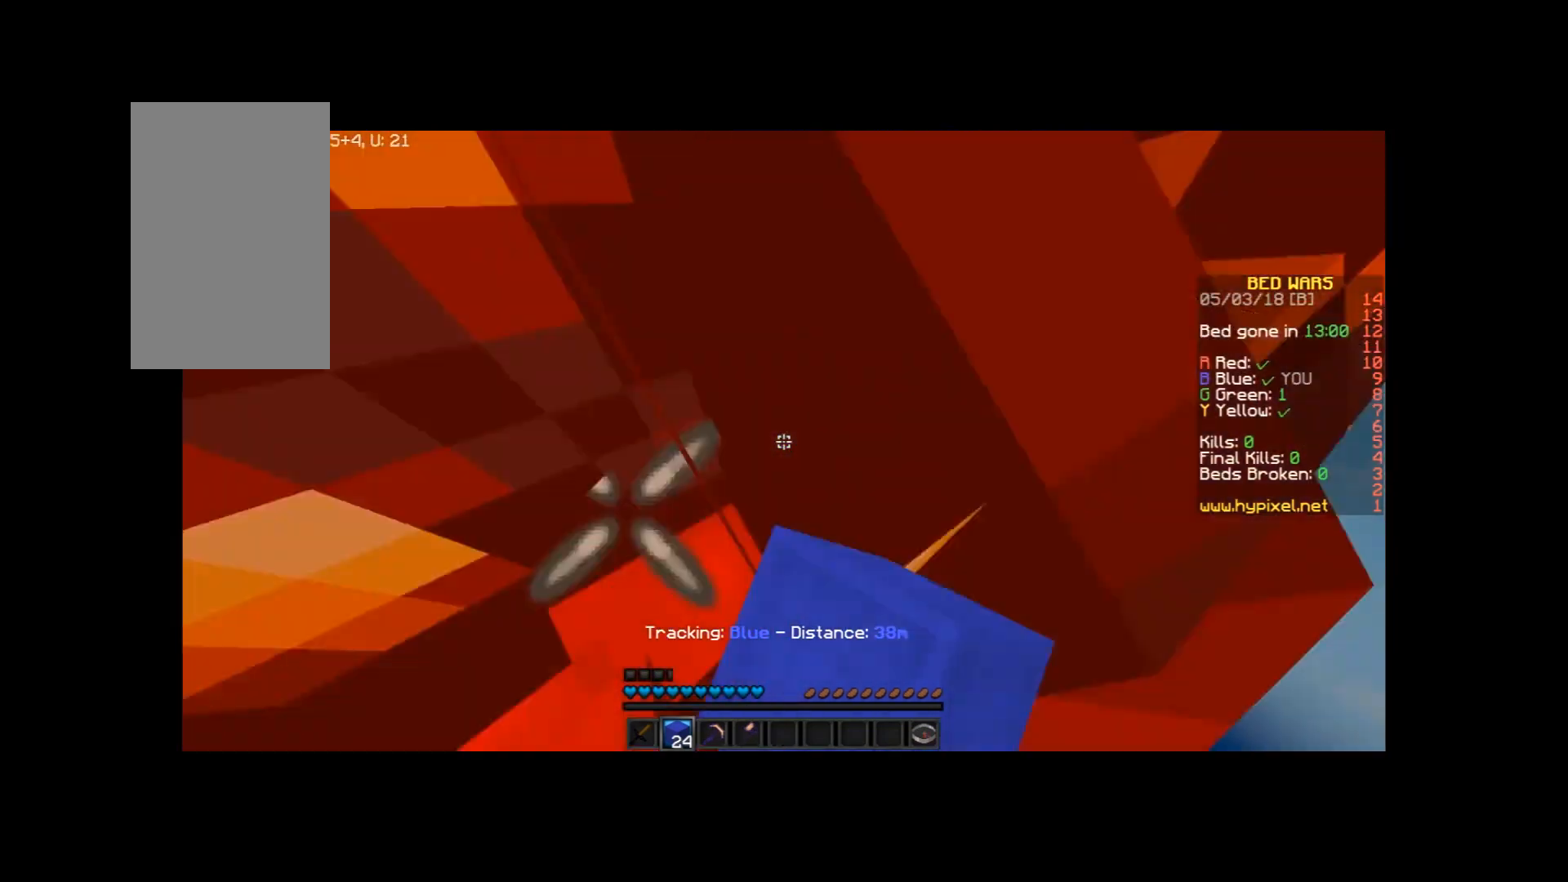
{"keys": ["a", "w"], "mouse": [], "events": [[67, "mouse_left", "down"], [133, "mouse_left", "up"], [233, "mouse_left", "down"], [233, "space", "down"], [334, "mouse_left", "up"], [367, "mouse_left", "down"], [434, "space", "up"], [467, "mouse_left", "up"]]}
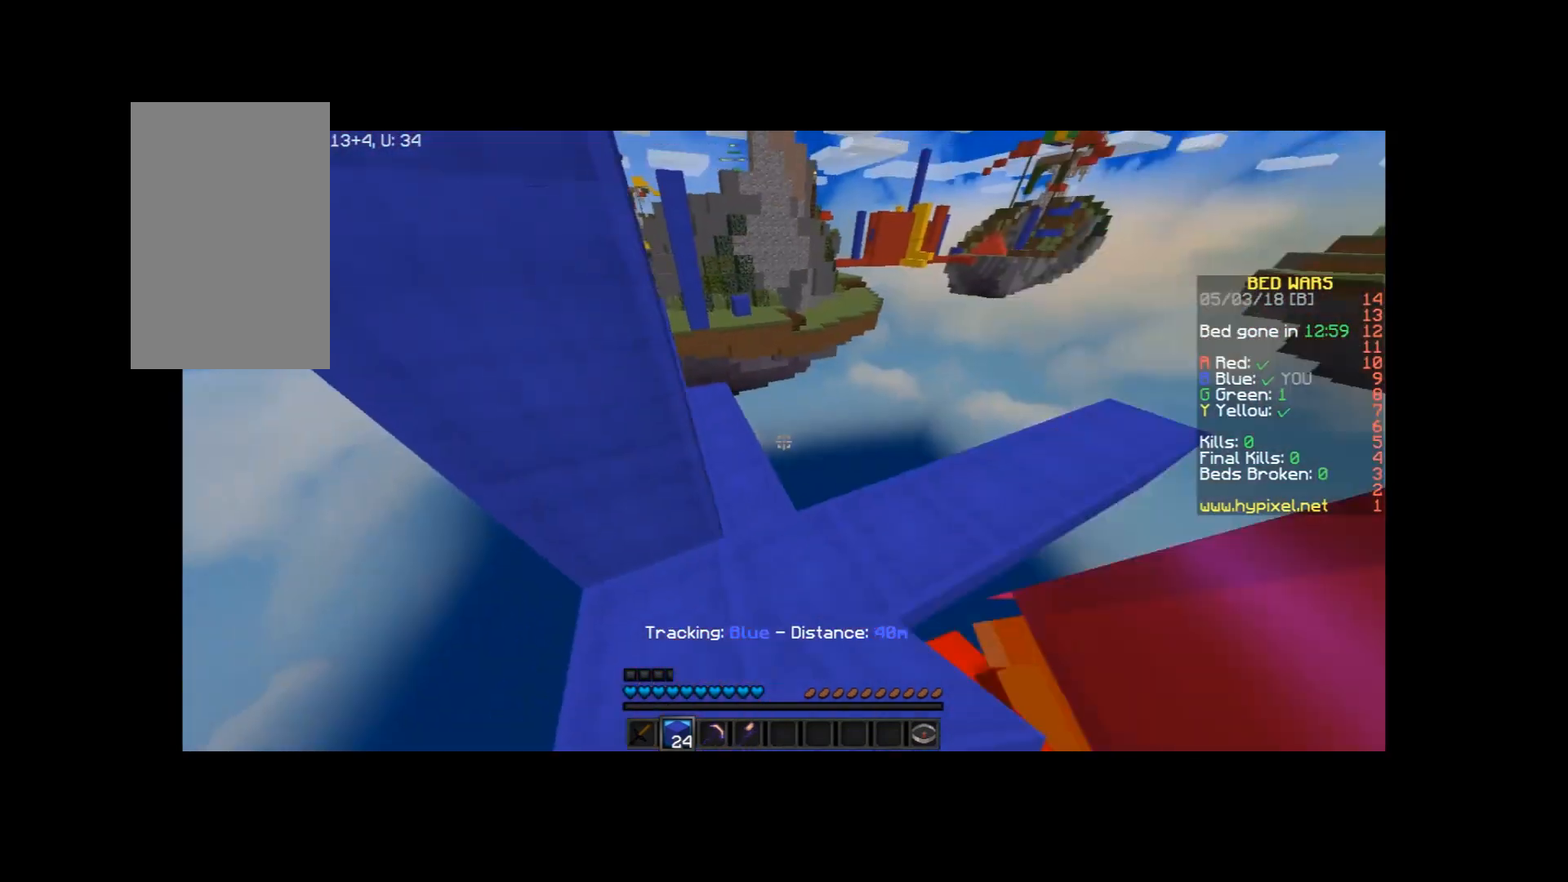
{"keys": ["a", "w"], "mouse": ["left"], "events": [[34, "mouse_left", "down"], [67, "a", "up"], [134, "mouse_left", "up"], [234, "mouse_left", "down"], [267, "mouse_left", "up"], [267, "w", "up"], [301, "w", "down"], [367, "mouse_left", "down"], [401, "a", "down"], [401, "mouse_left", "up"], [501, "mouse_left", "down"]]}
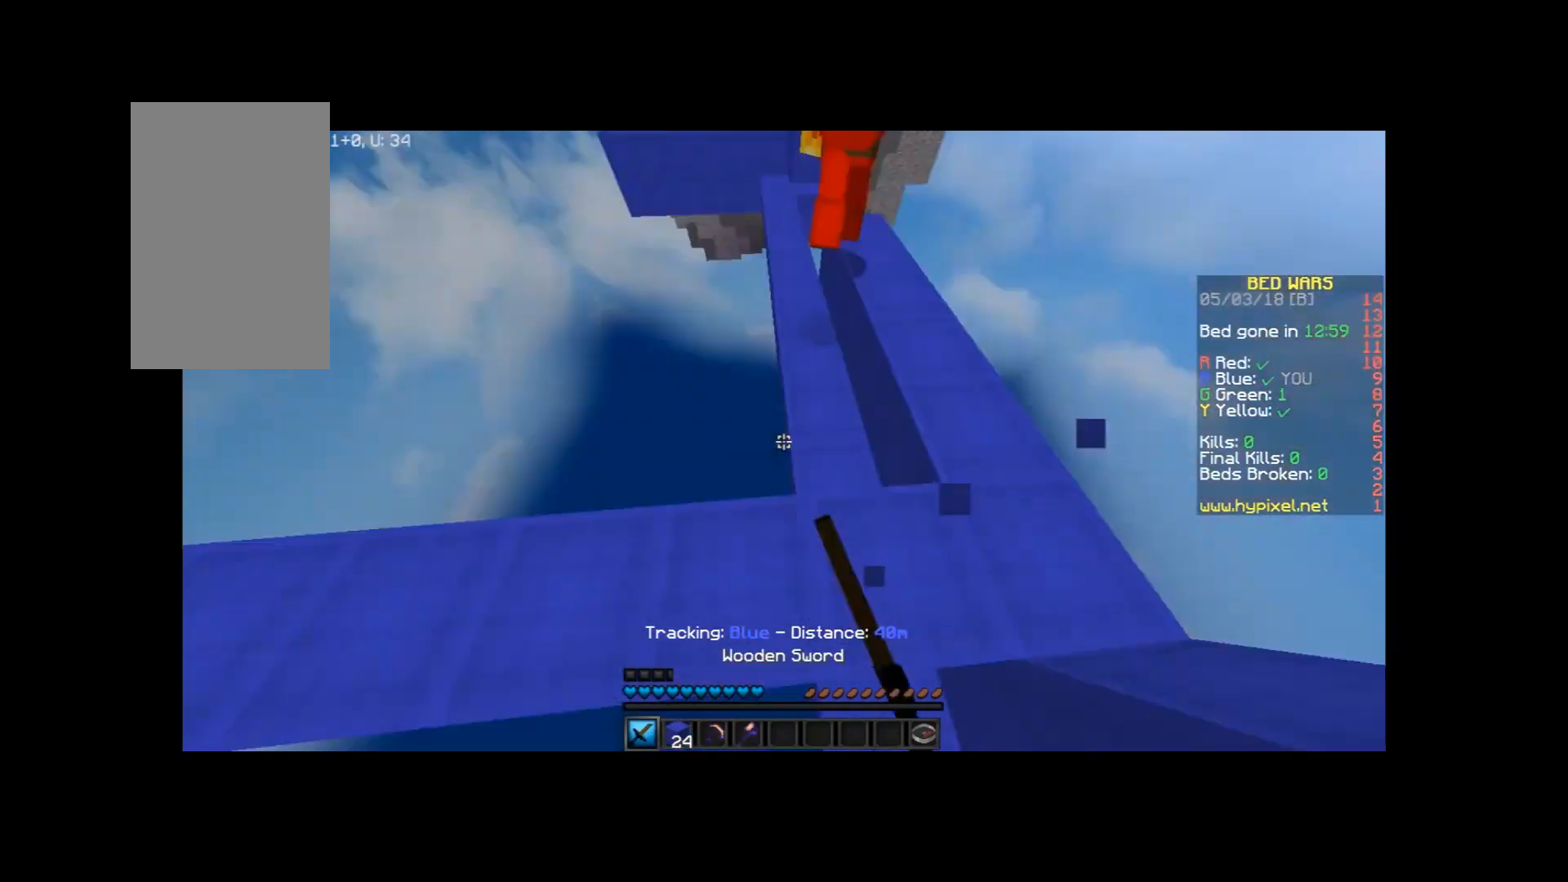
{"keys": ["w"], "mouse": [], "events": [[67, "w", "up"], [133, "d", "down"], [133, "mouse_left", "up"], [200, "a", "up"], [200, "mouse_left", "down"], [267, "mouse_left", "up"], [434, "mouse_left", "down"], [434, "w", "down"], [467, "d", "up"], [467, "mouse_left", "up"]]}
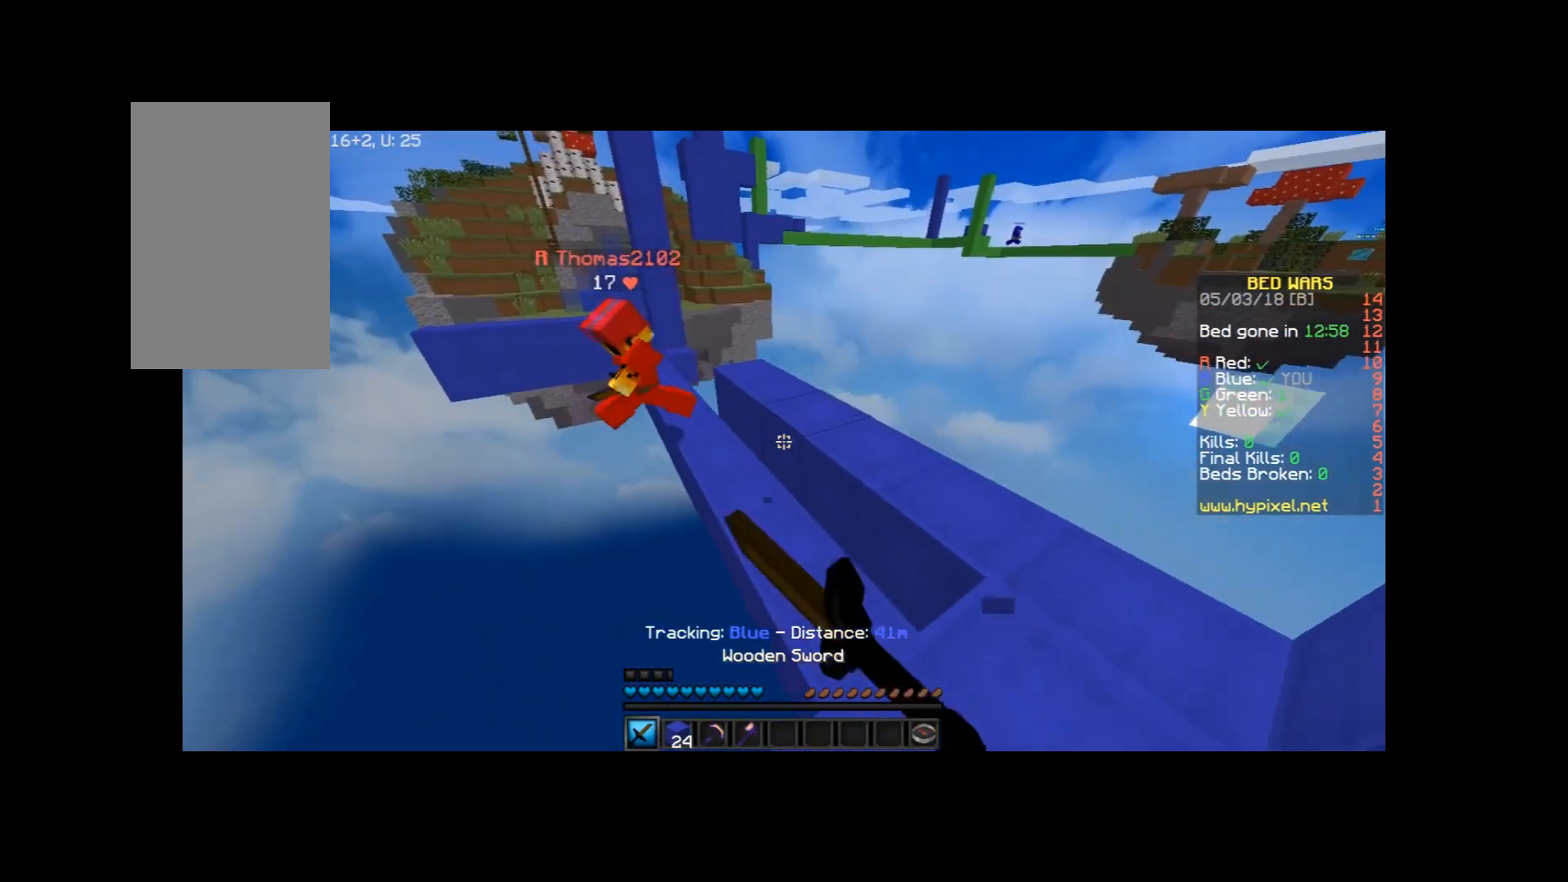
{"keys": ["w"], "mouse": [], "events": [[67, "space", "down"], [267, "a", "down"], [267, "space", "up"], [401, "a", "up"]]}
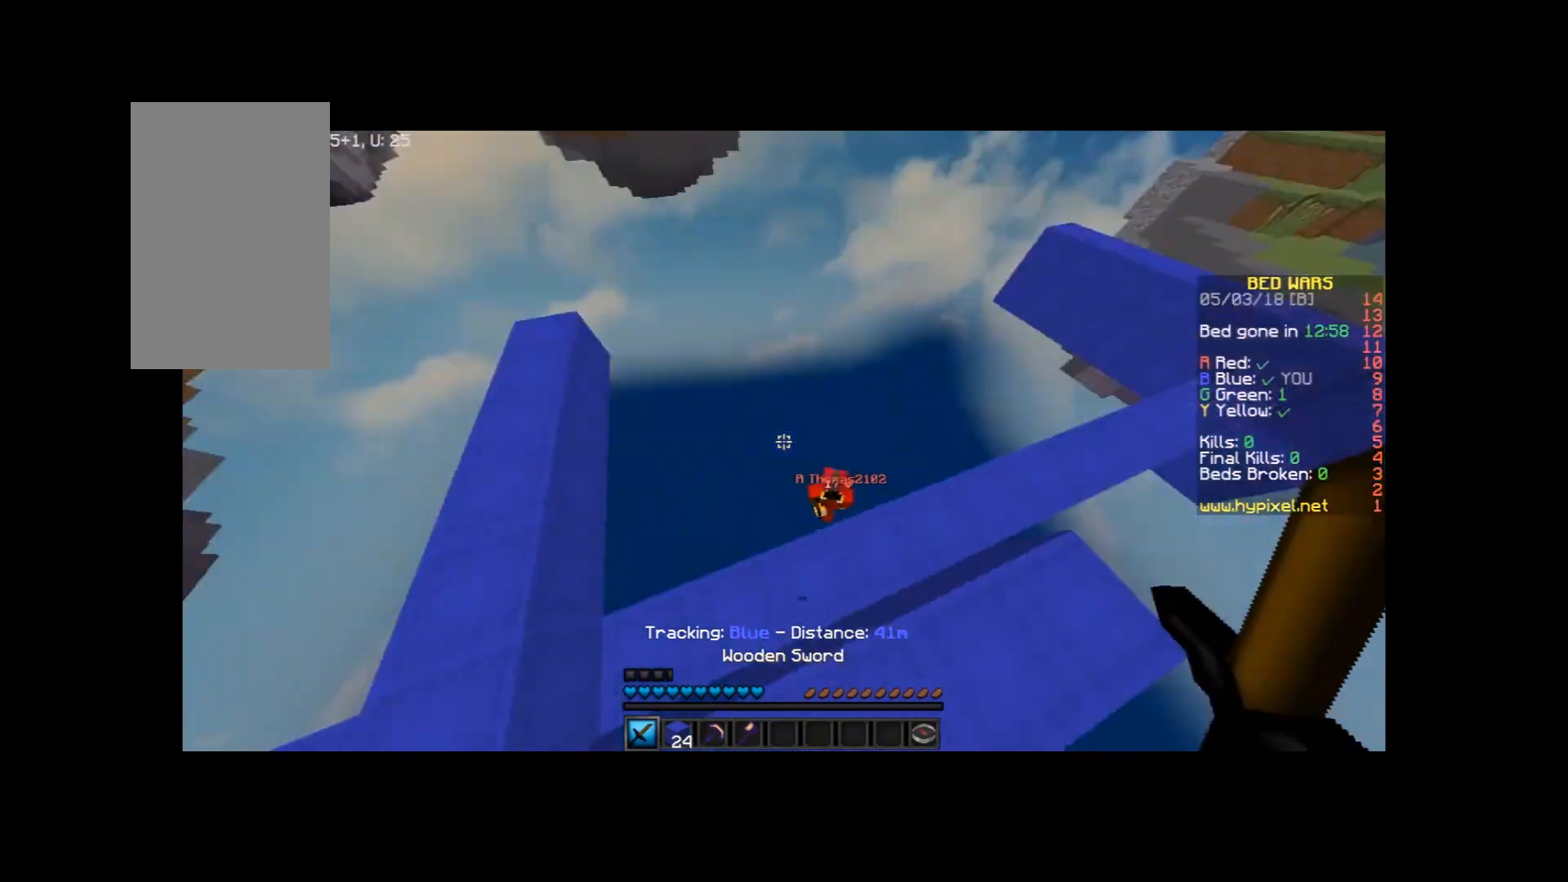
{"keys": ["space", "w"], "mouse": [], "events": [[100, "a", "down"], [100, "w", "up"], [167, "w", "down"], [300, "a", "up"], [400, "space", "down"]]}
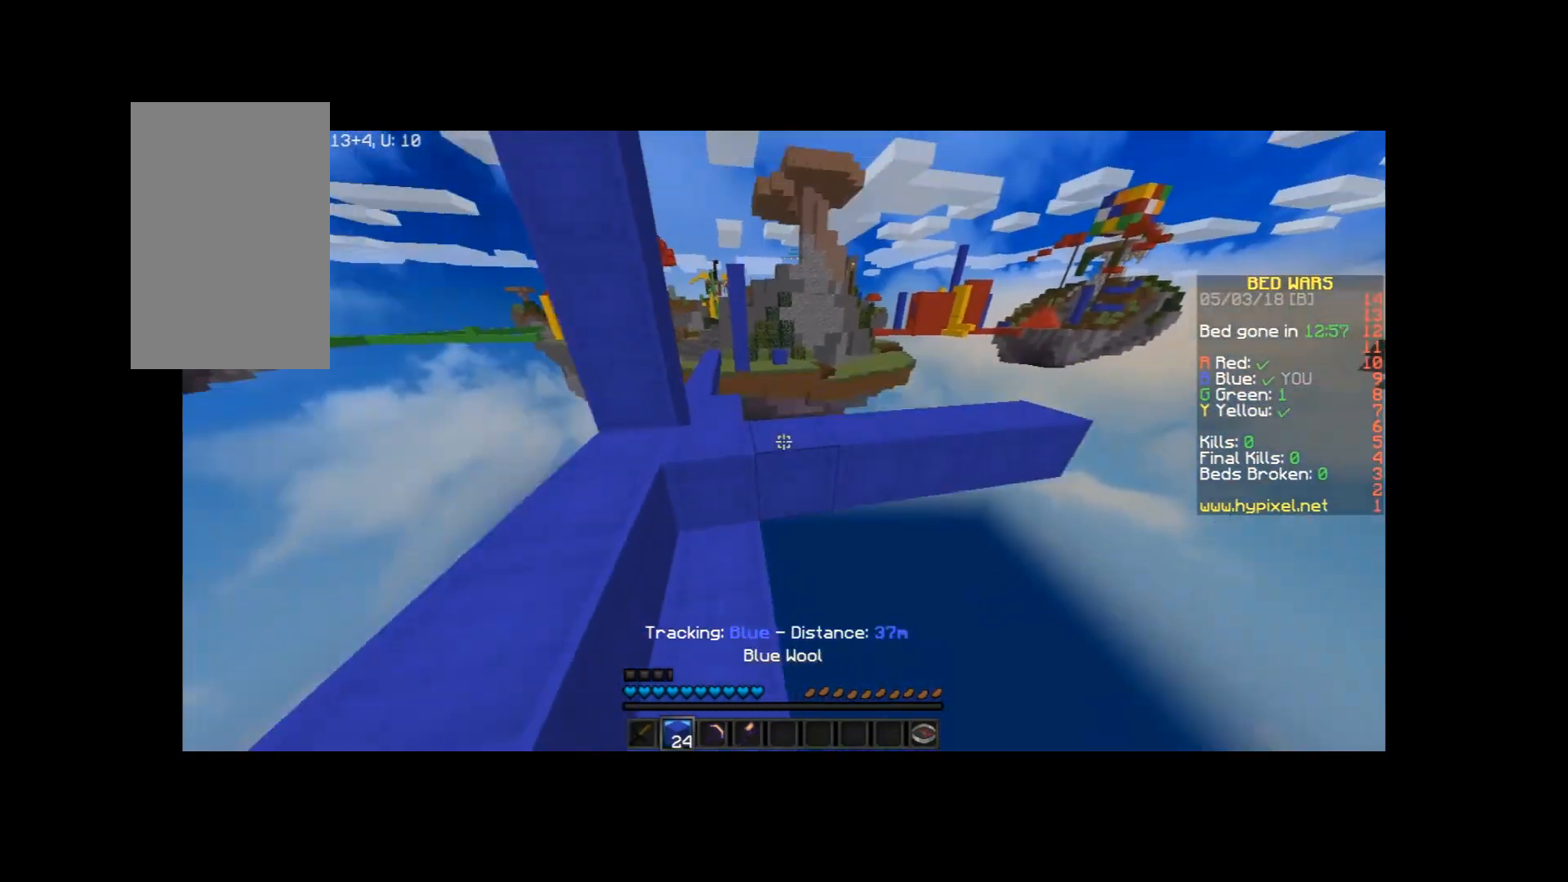
{"keys": ["space", "w"], "mouse": [], "events": [[34, "a", "down"], [167, "space", "up"], [267, "a", "up"], [468, "space", "down"]]}
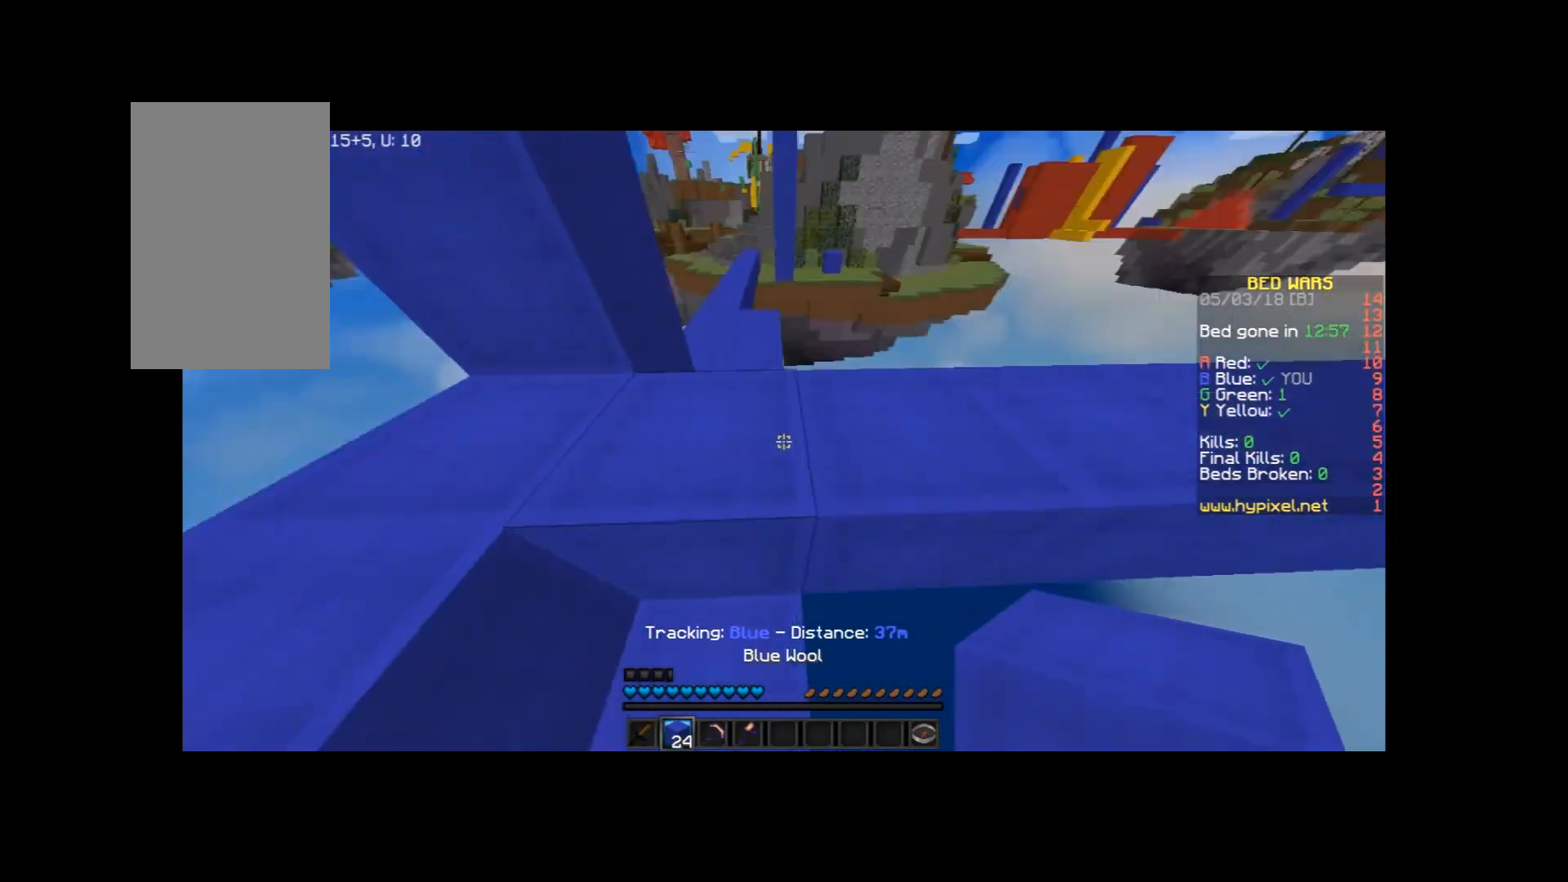
{"keys": ["w"], "mouse": [], "events": [[167, "space", "up"]]}
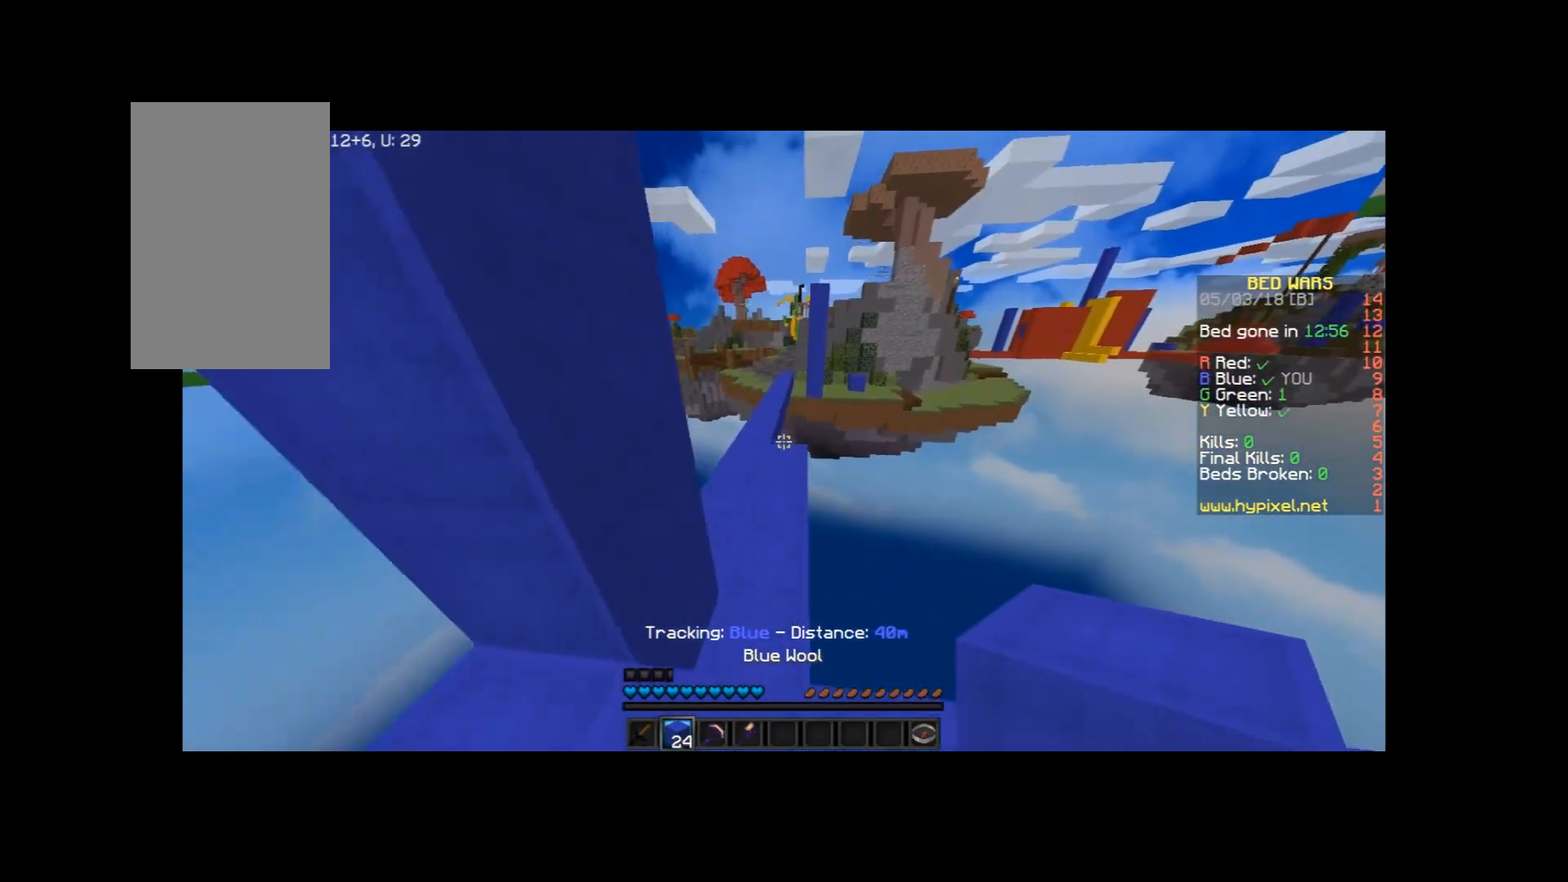
{"keys": ["a", "space", "w"], "mouse": [], "events": [[34, "space", "down"], [301, "a", "down"], [367, "a", "up"], [468, "a", "down"]]}
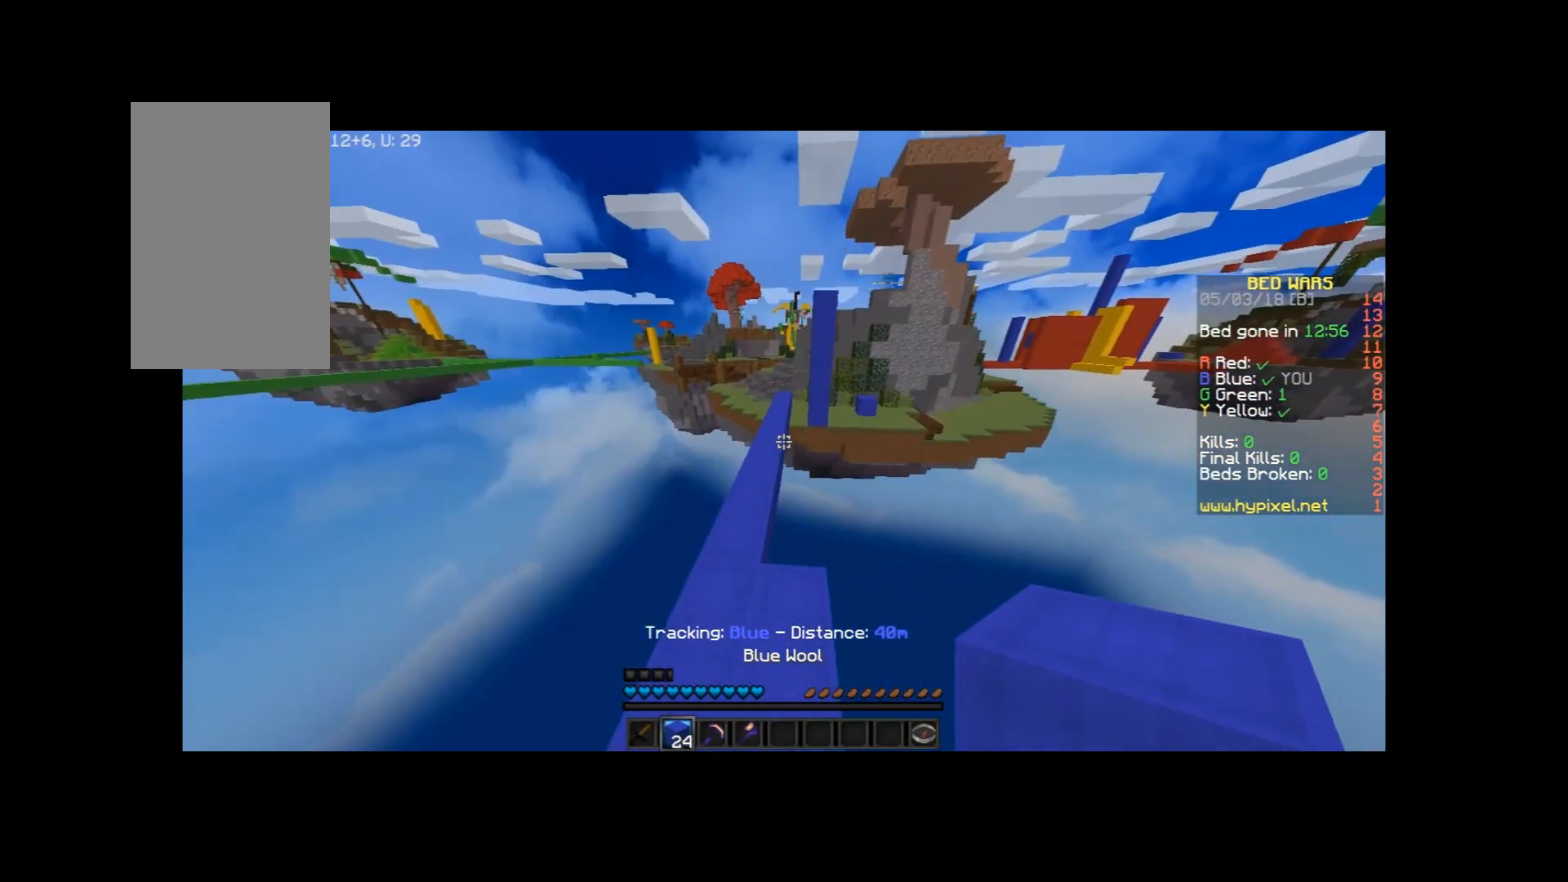
{"keys": ["space", "w"], "mouse": [], "events": [[133, "a", "up"], [300, "a", "down"], [434, "a", "up"]]}
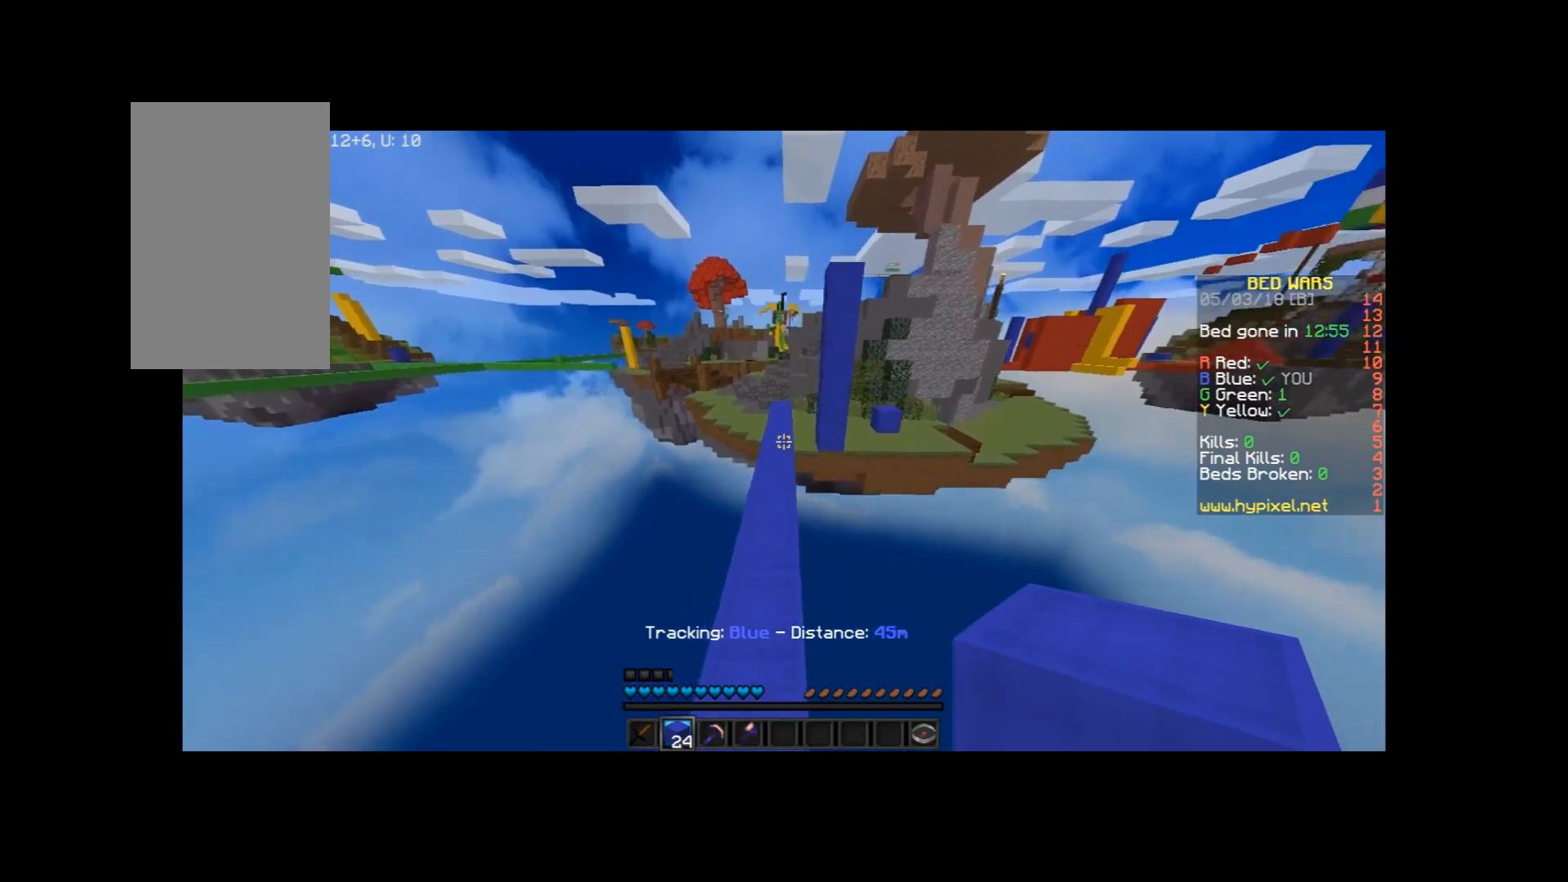
{"keys": ["space", "w"], "mouse": [], "events": []}
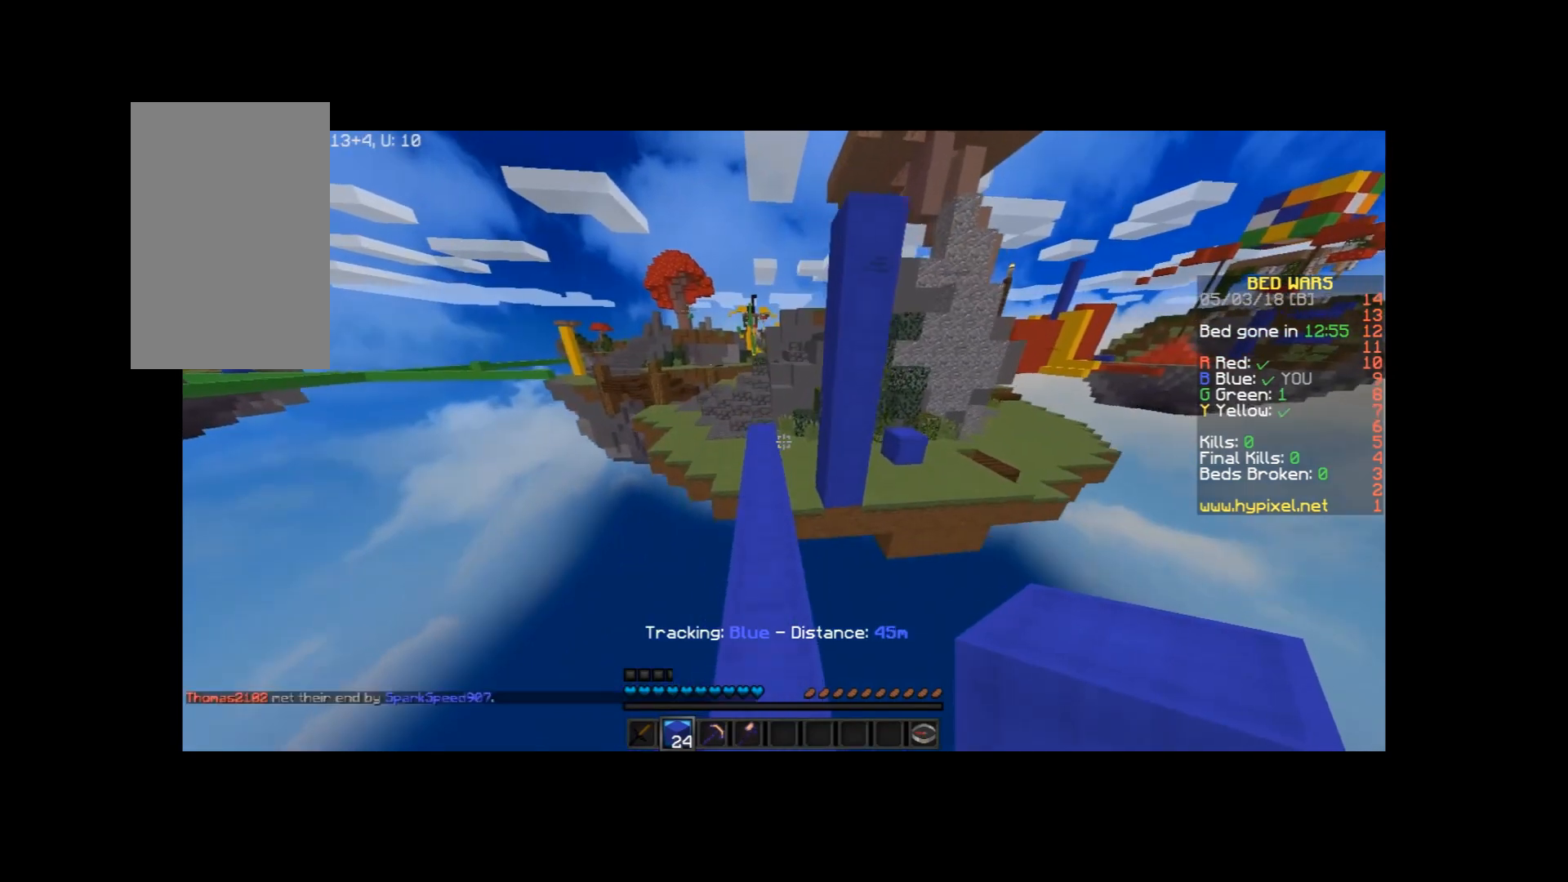
{"keys": ["space", "w"], "mouse": ["left"], "events": [[133, "a", "down"], [167, "mouse_left", "down"], [200, "a", "up"], [267, "mouse_left", "up"], [467, "mouse_left", "down"]]}
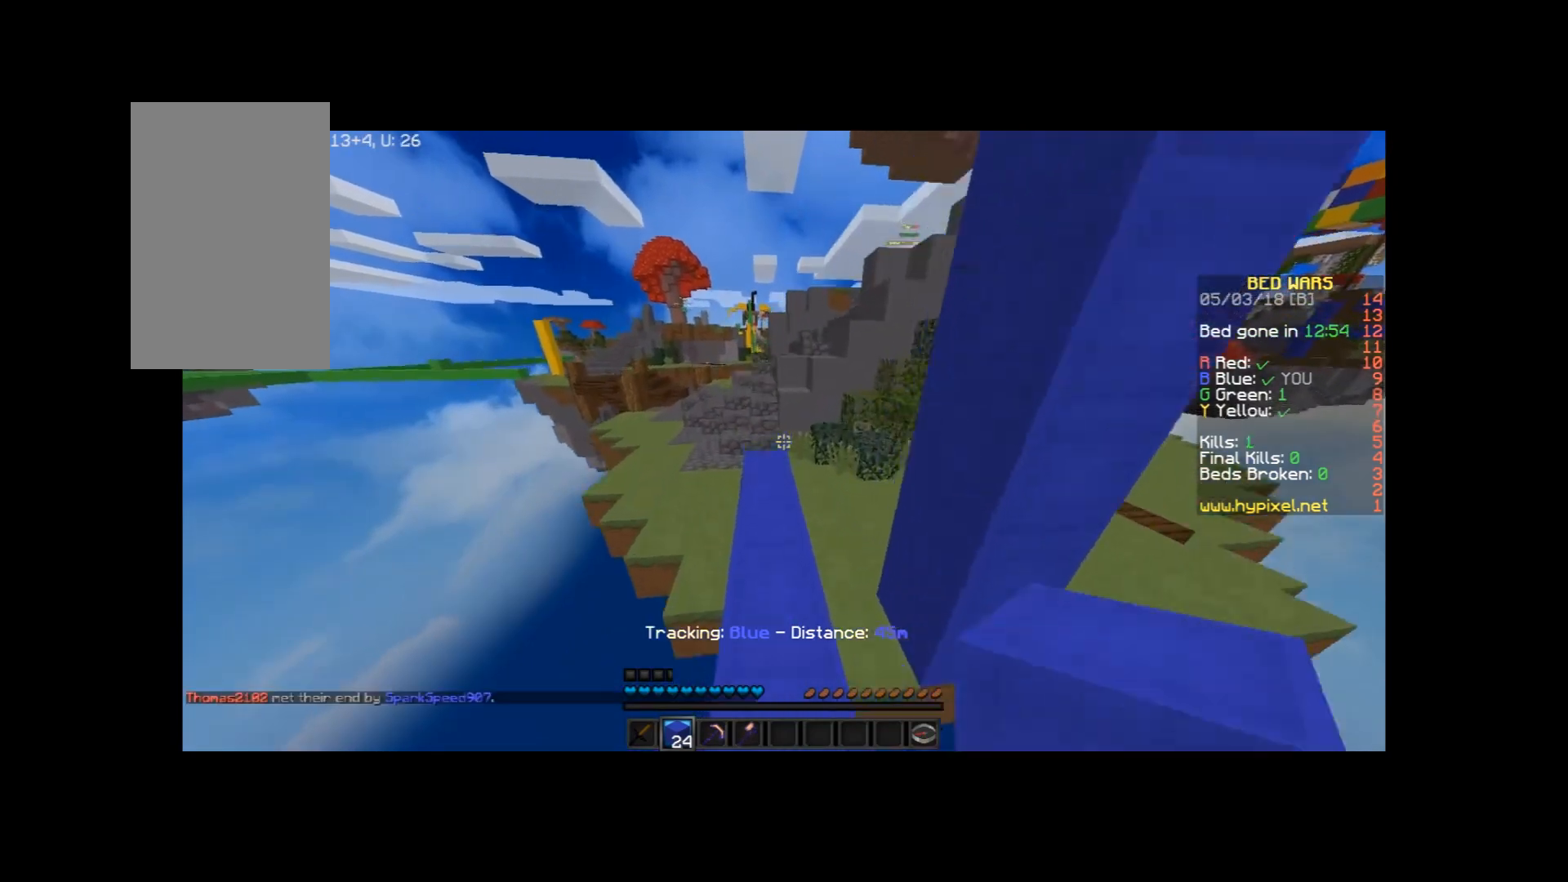
{"keys": ["a", "space", "w"], "mouse": [], "events": [[67, "mouse_left", "up"], [134, "a", "down"], [134, "space", "up"], [468, "space", "down"]]}
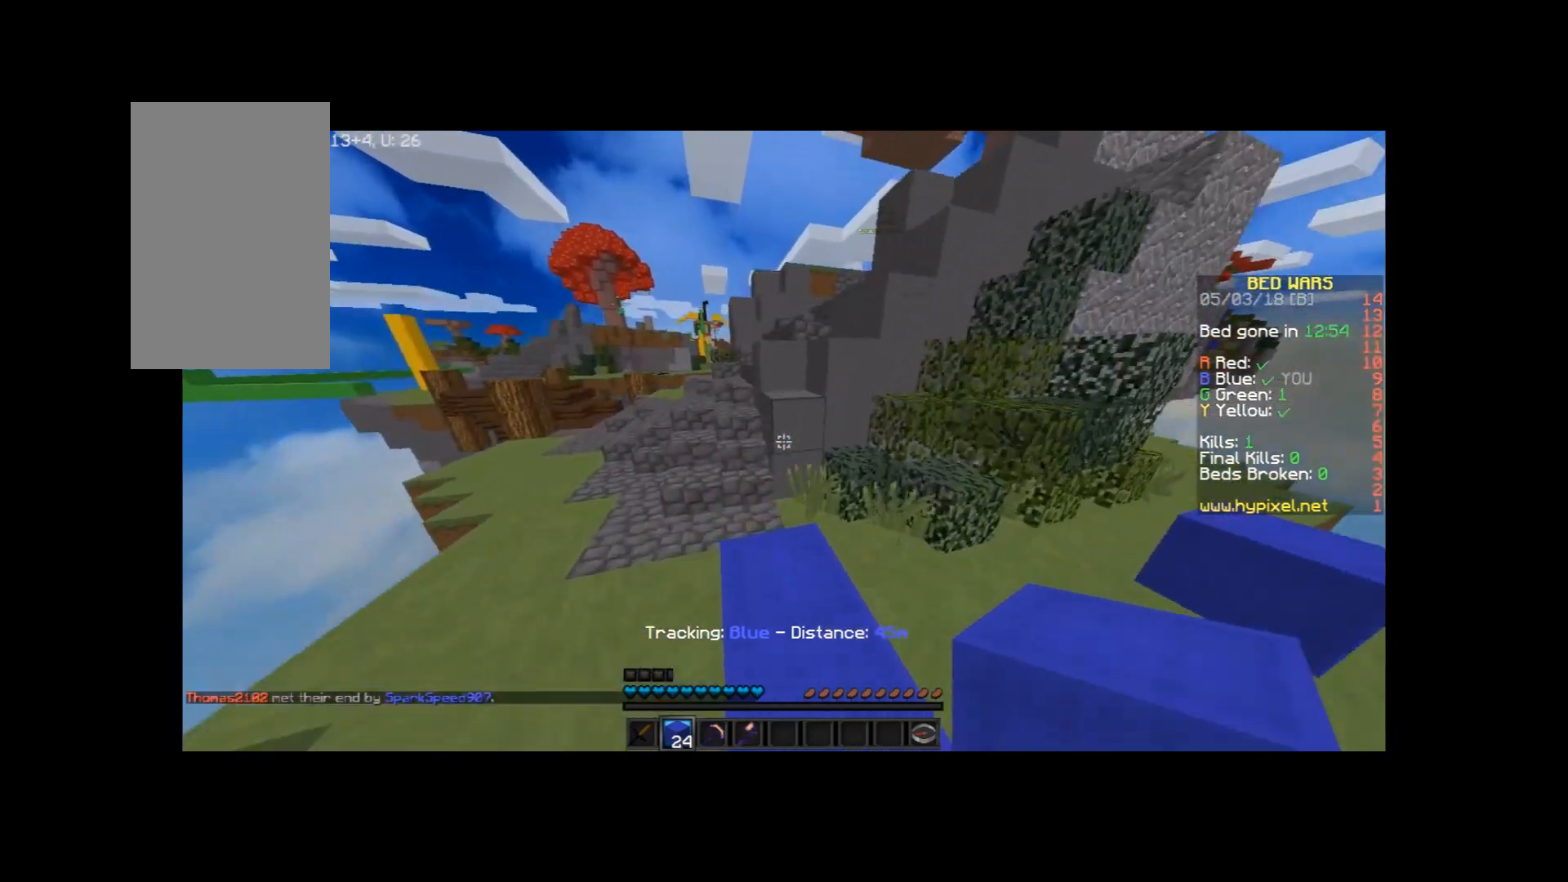
{"keys": ["w"], "mouse": [], "events": [[33, "mouse_left", "down"], [167, "a", "up"], [167, "mouse_left", "up"], [167, "space", "up"], [300, "a", "down"], [400, "mouse_right", "down"], [467, "a", "up"], [500, "mouse_right", "up"]]}
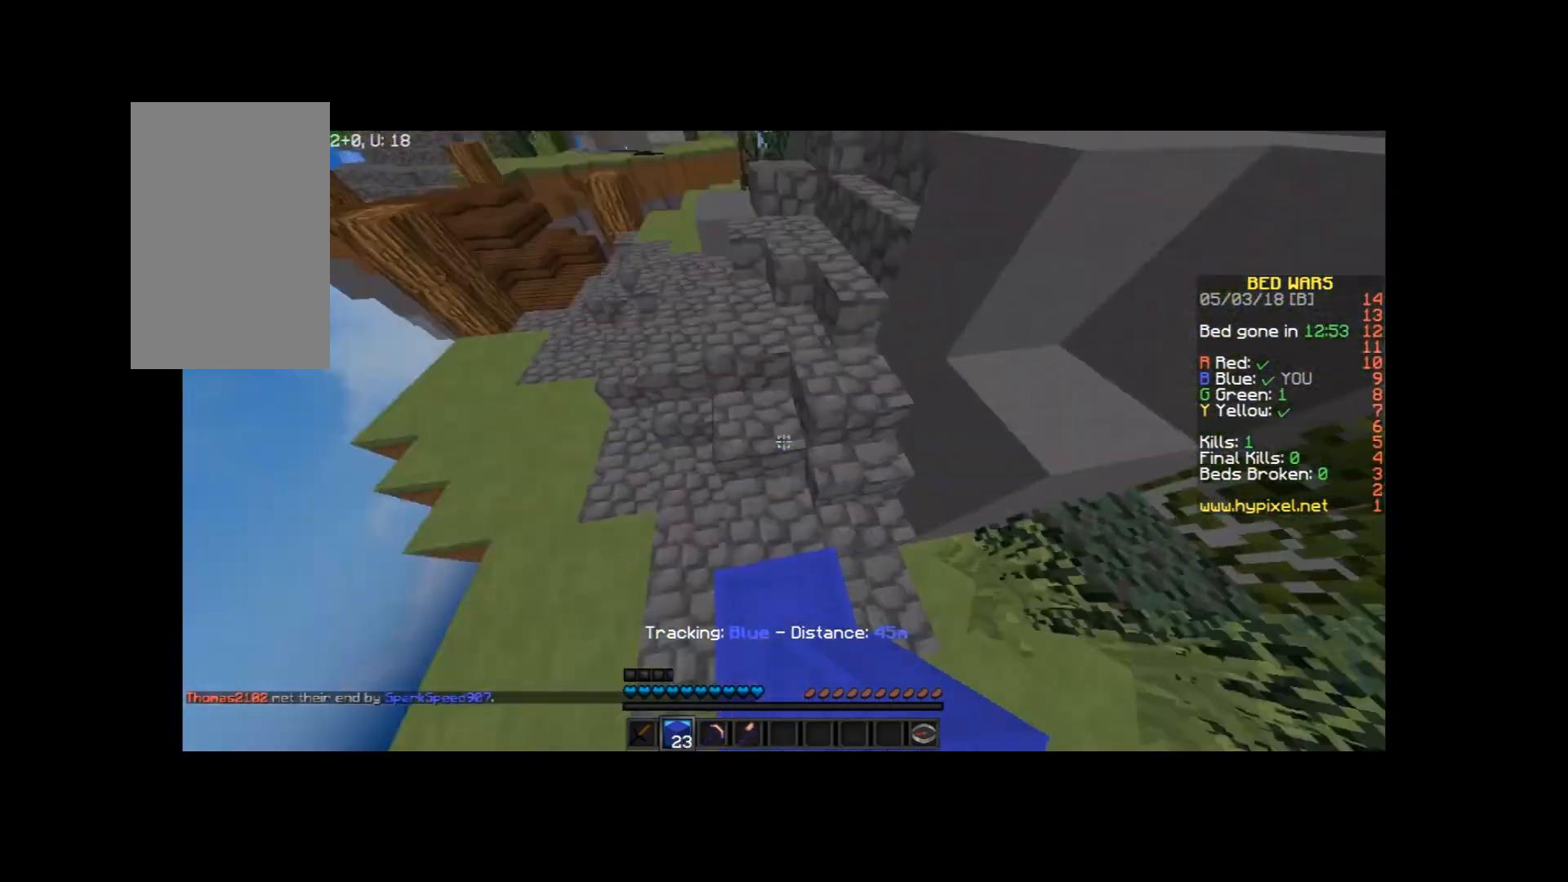
{"keys": ["a", "w"], "mouse": [], "events": [[401, "a", "down"]]}
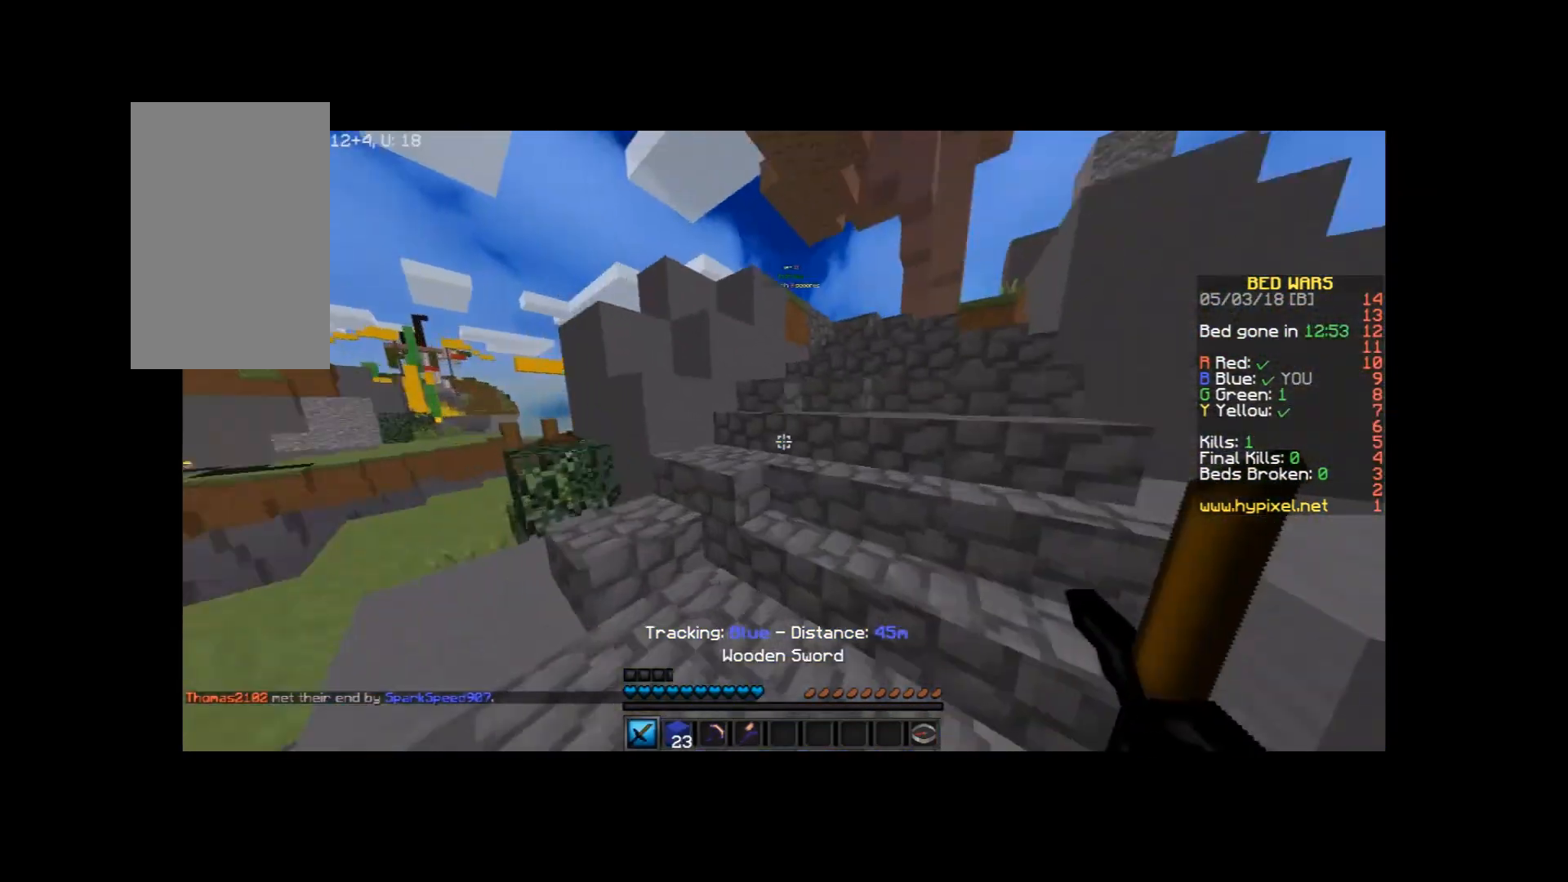
{"keys": ["w"], "mouse": [], "events": [[33, "a", "up"], [167, "space", "down"], [267, "space", "up"], [334, "space", "down"], [434, "space", "up"]]}
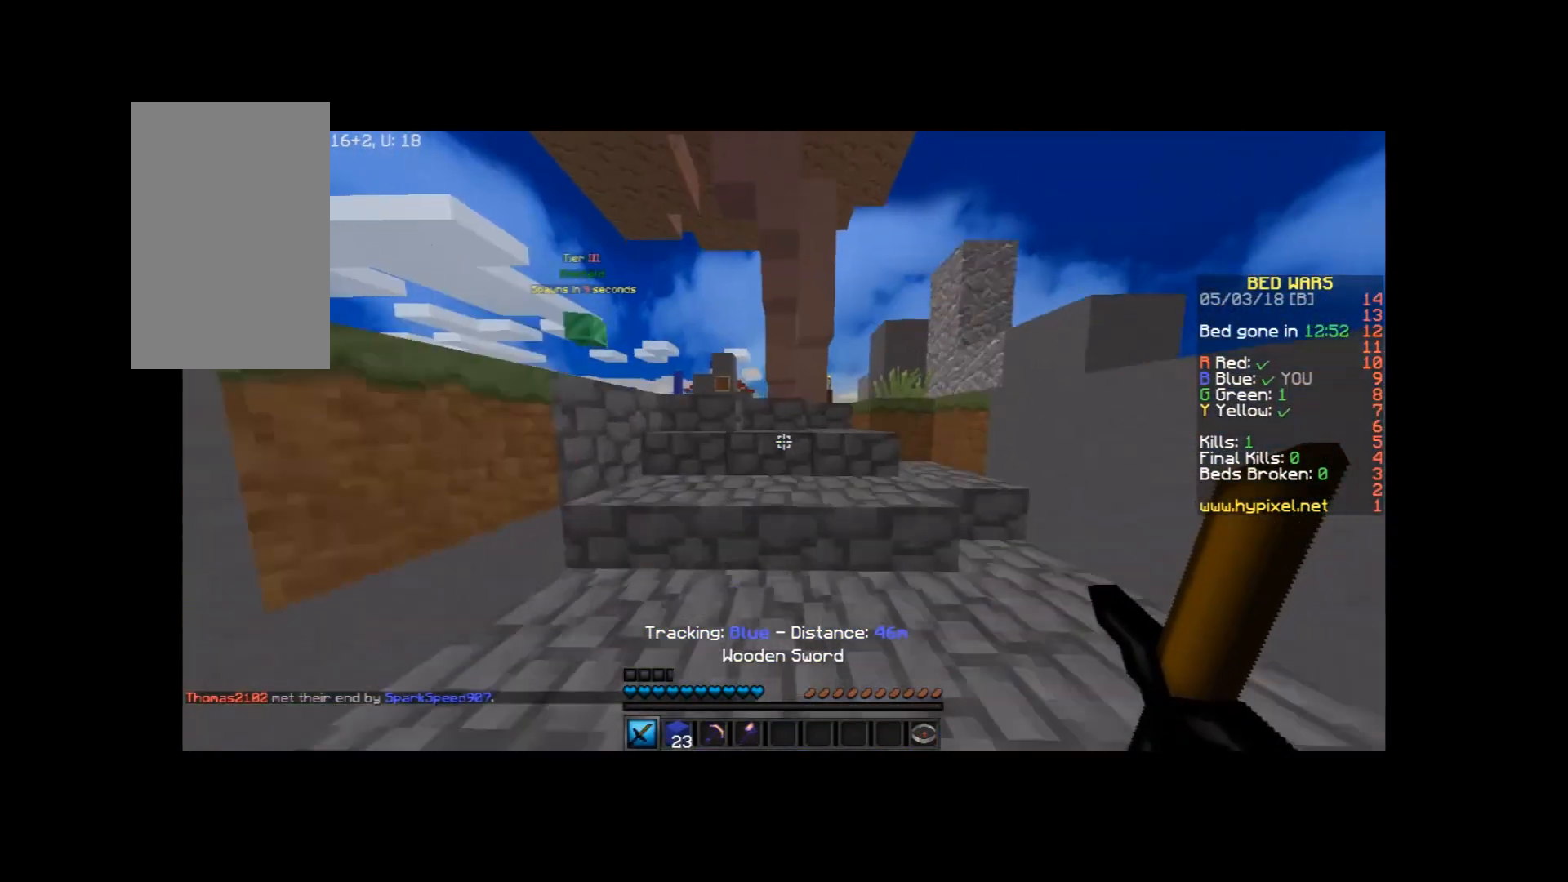
{"keys": ["space", "w"], "mouse": [], "events": [[34, "space", "down"], [367, "space", "up"], [401, "space", "down"]]}
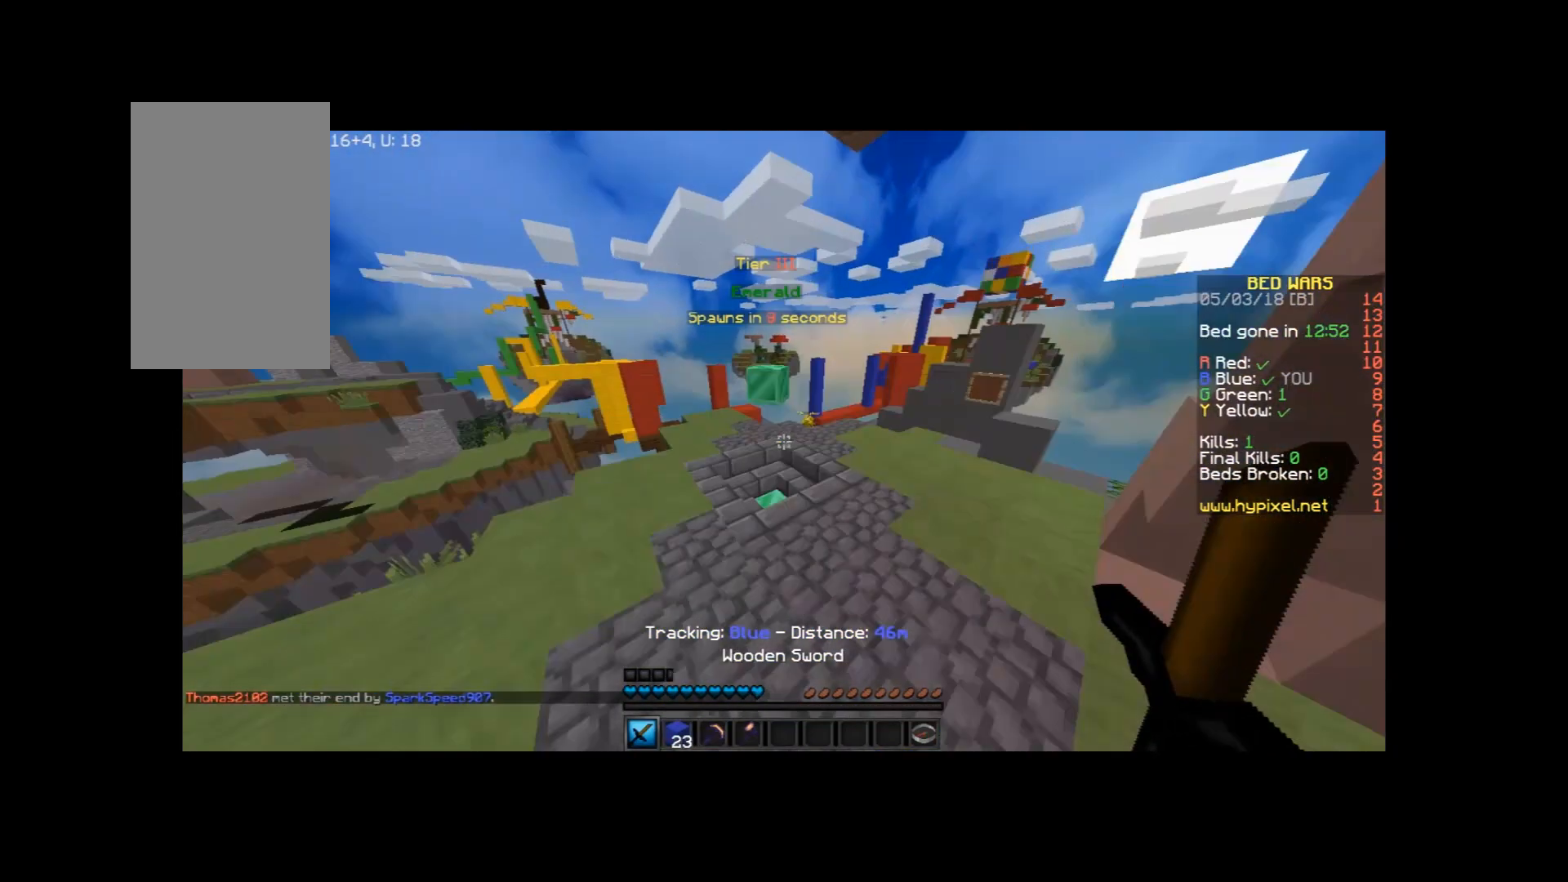
{"keys": ["a", "space", "w"], "mouse": [], "events": [[300, "a", "down"]]}
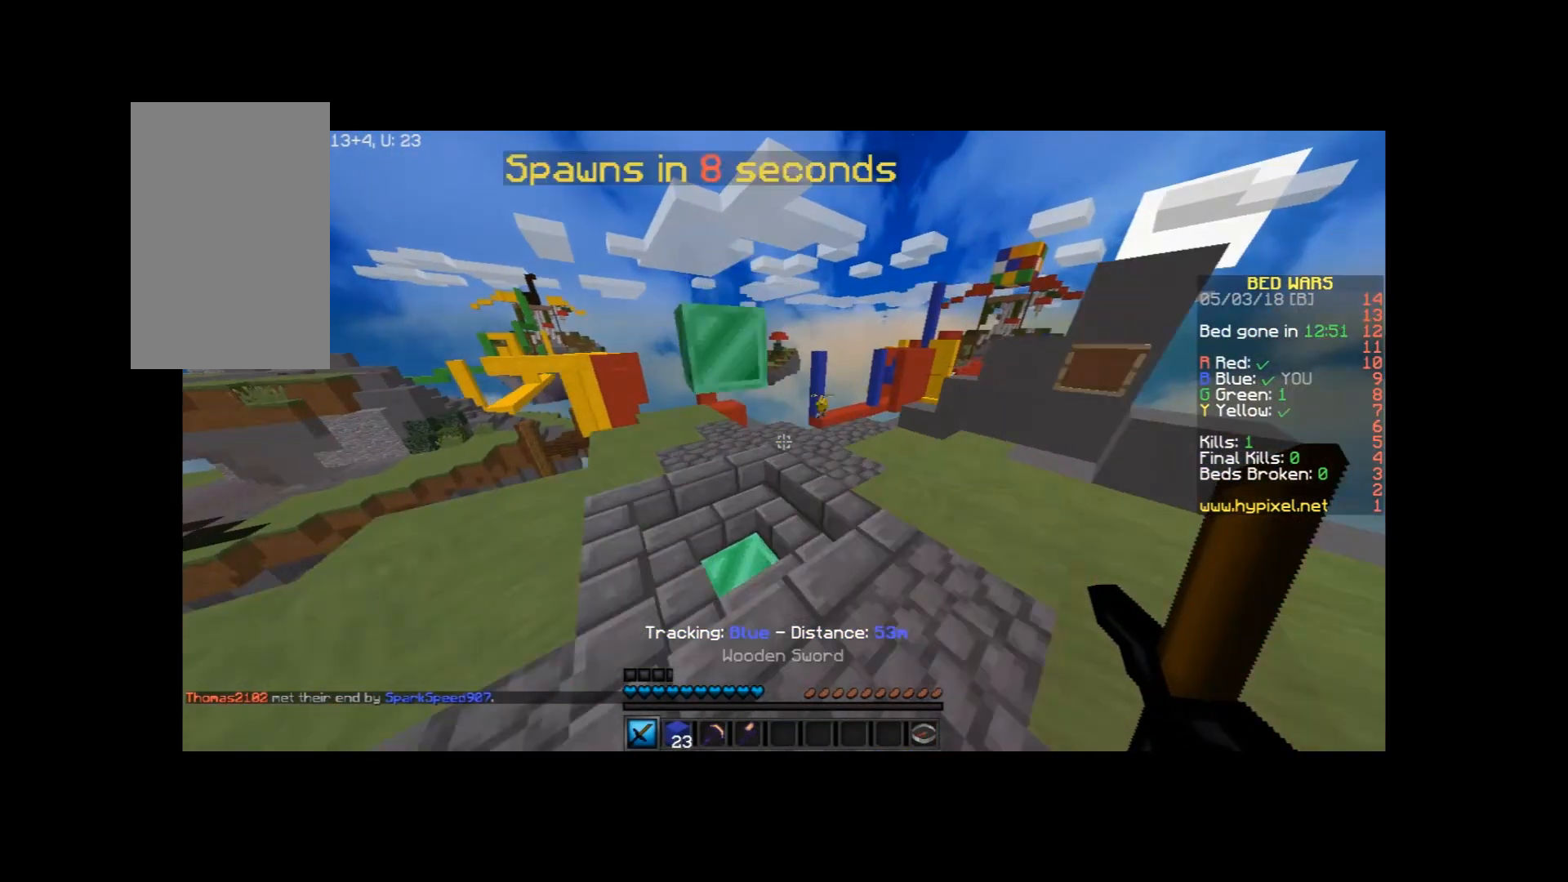
{"keys": ["space", "w"], "mouse": [], "events": [[100, "a", "up"], [134, "mouse_left", "down"], [401, "mouse_left", "up"]]}
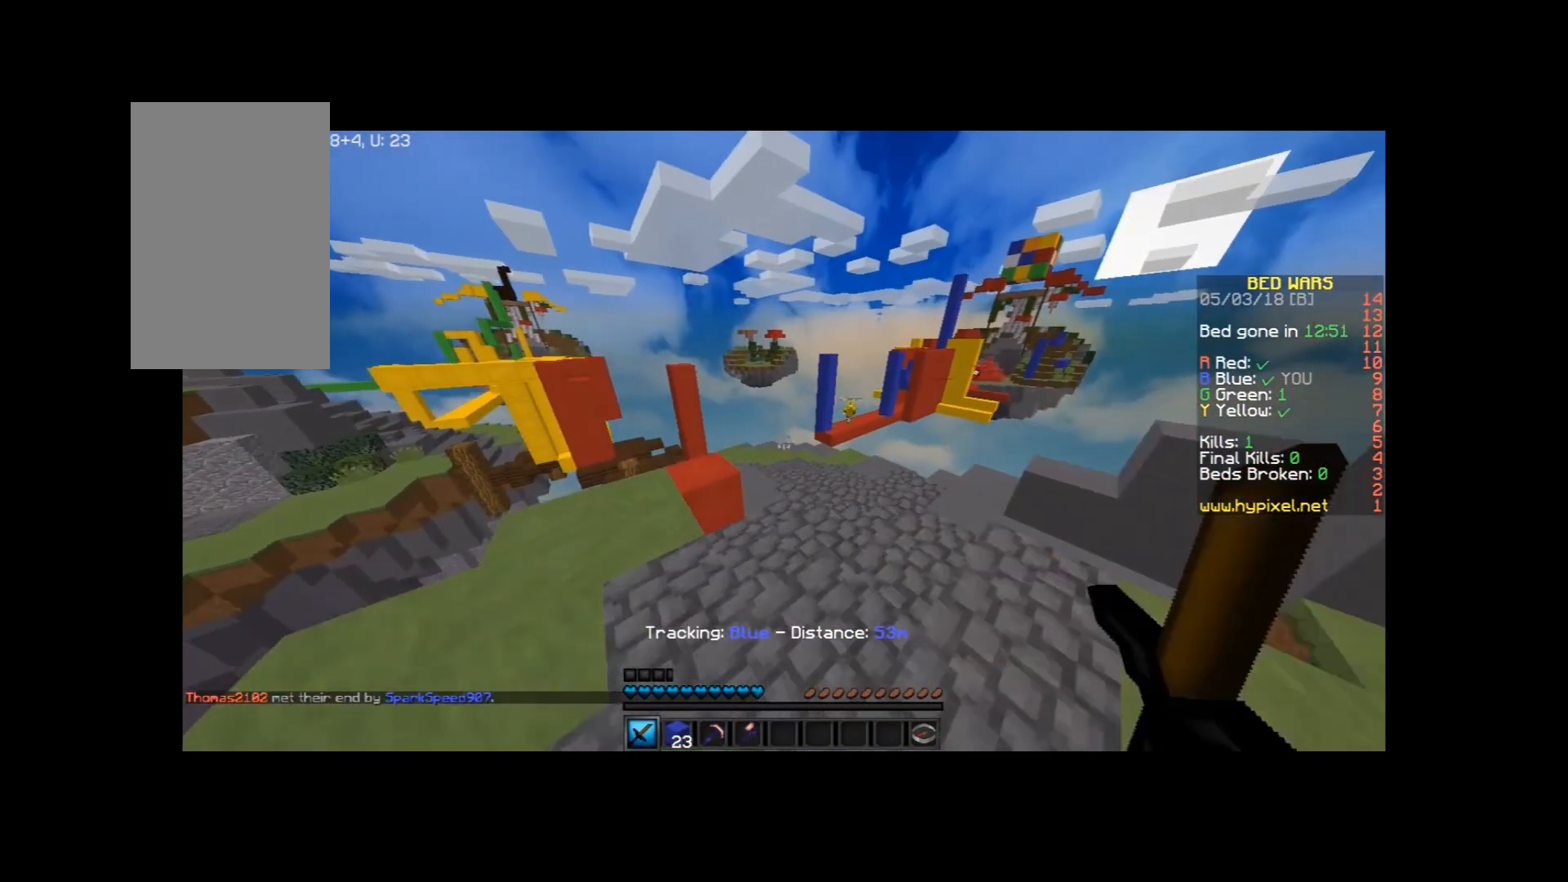
{"keys": ["a", "w"], "mouse": [], "events": [[267, "a", "down"], [267, "space", "up"]]}
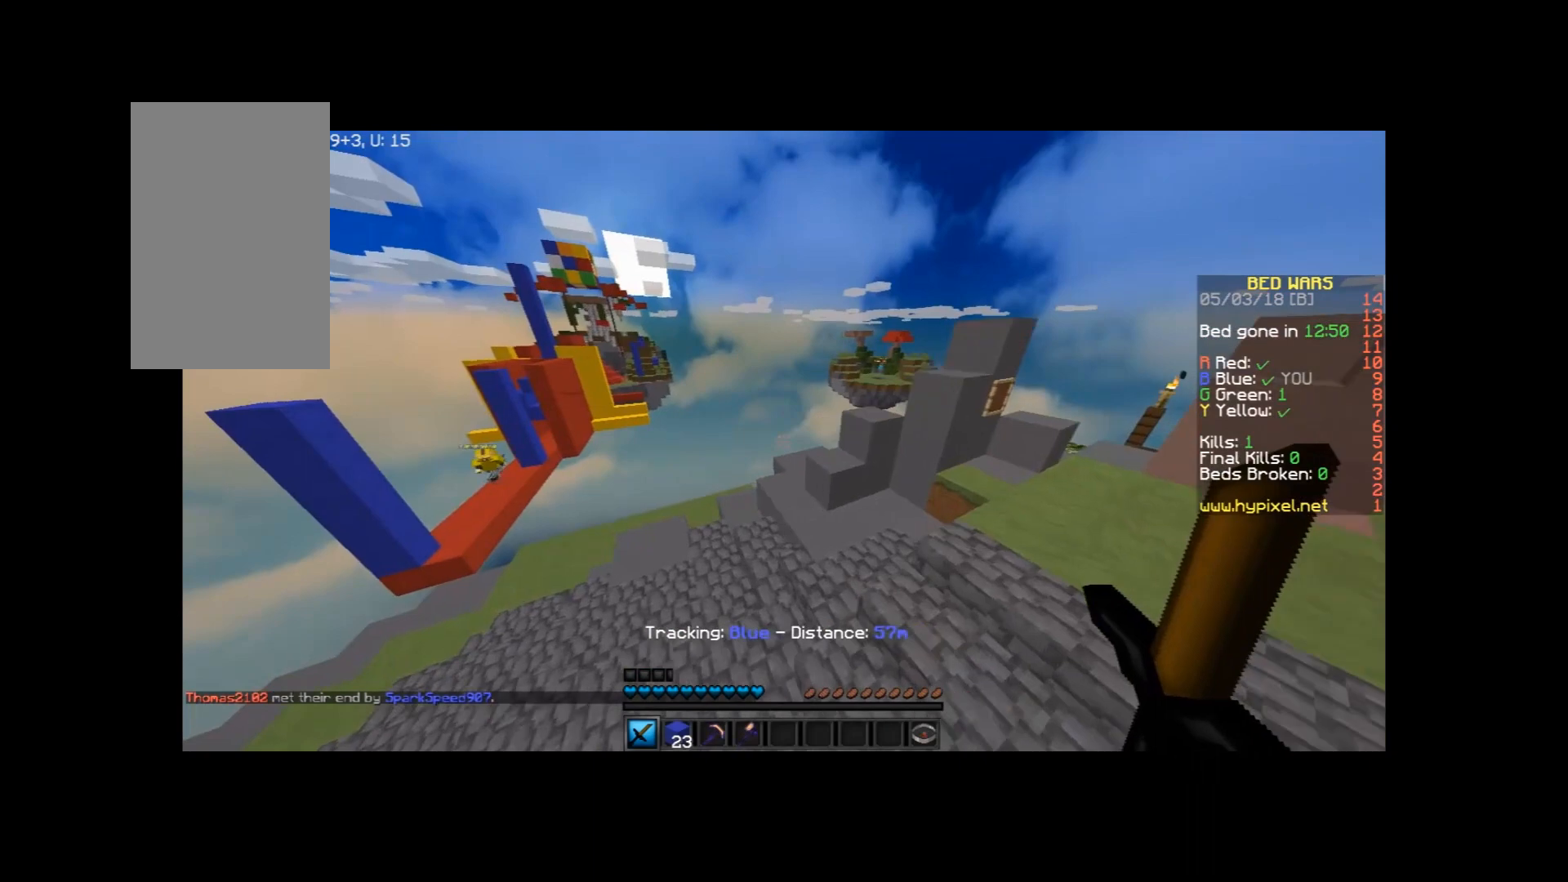
{"keys": ["w"], "mouse": [], "events": [[434, "a", "up"]]}
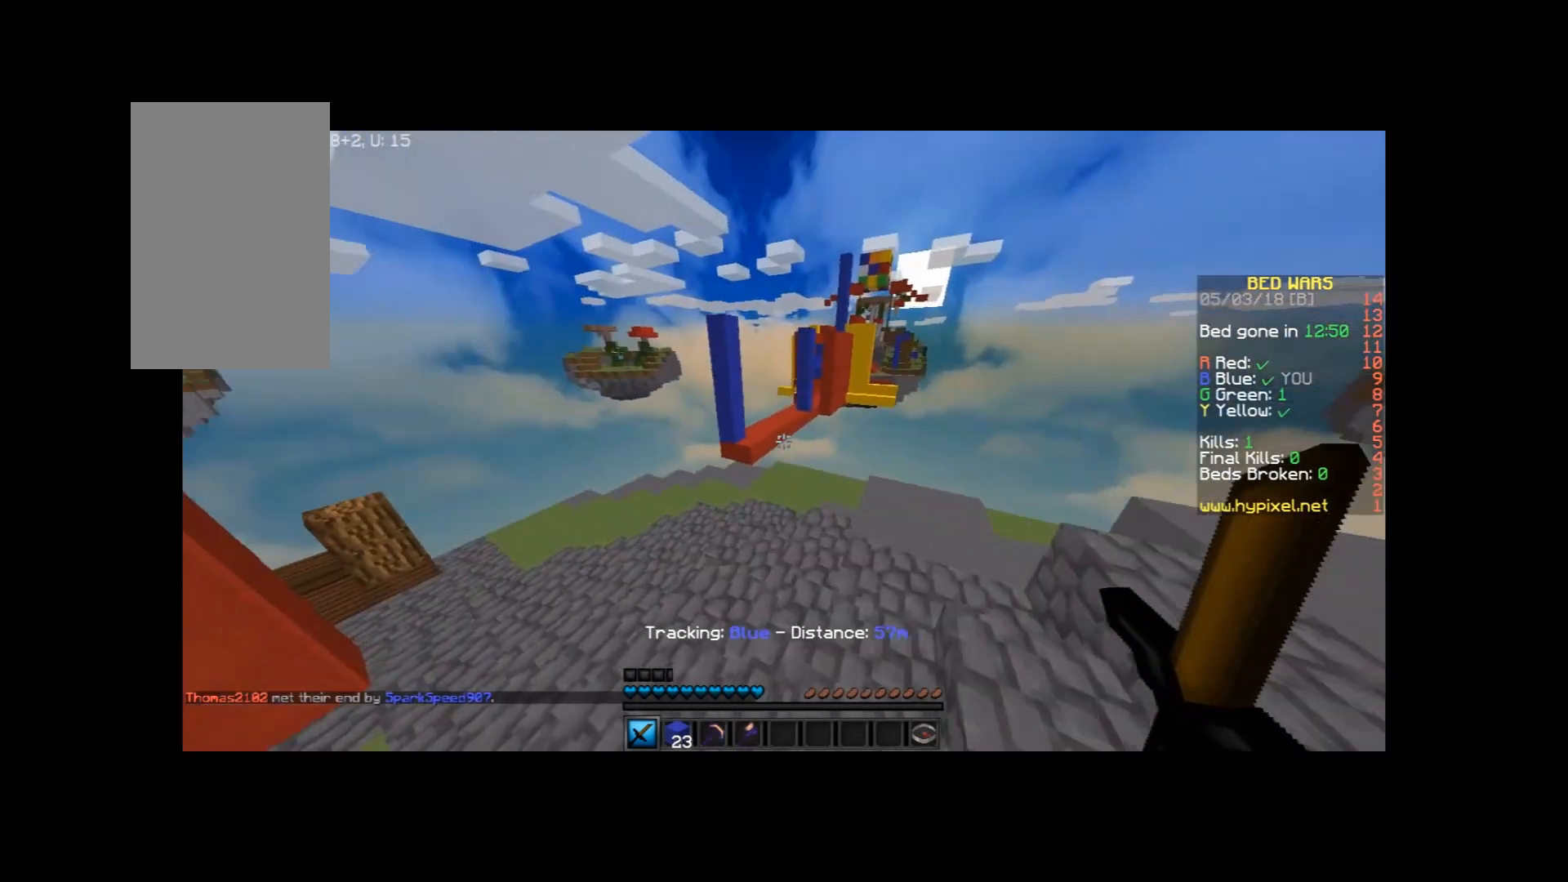
{"keys": ["a", "w"], "mouse": [], "events": [[167, "a", "down"], [200, "a", "up"], [300, "a", "down"], [434, "a", "up"], [500, "a", "down"]]}
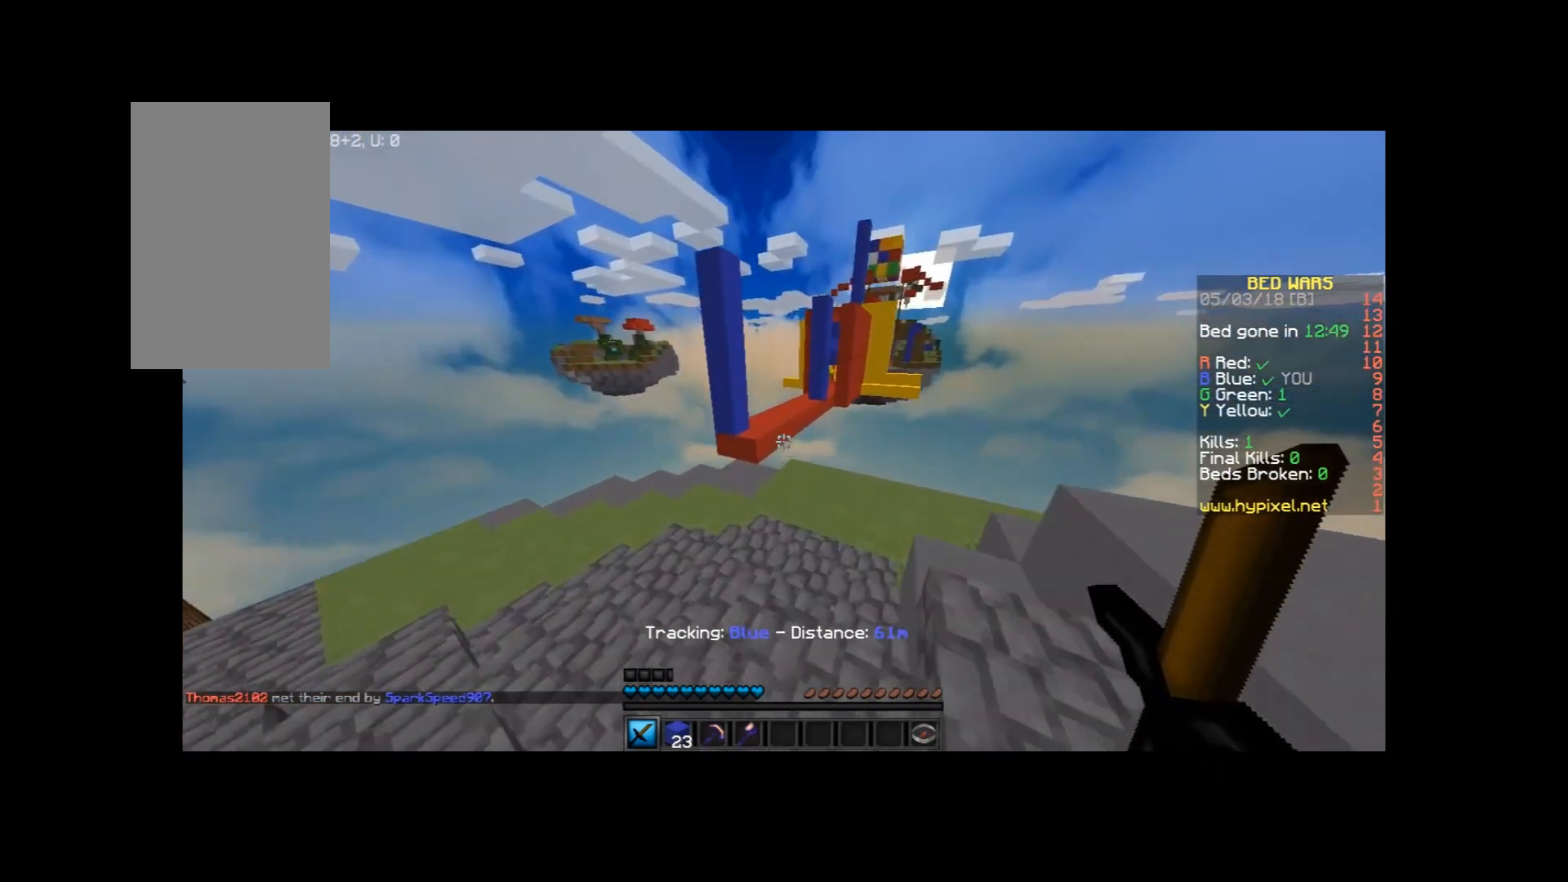
{"keys": ["w"], "mouse": [], "events": [[134, "a", "up"], [234, "a", "down"], [301, "a", "up"]]}
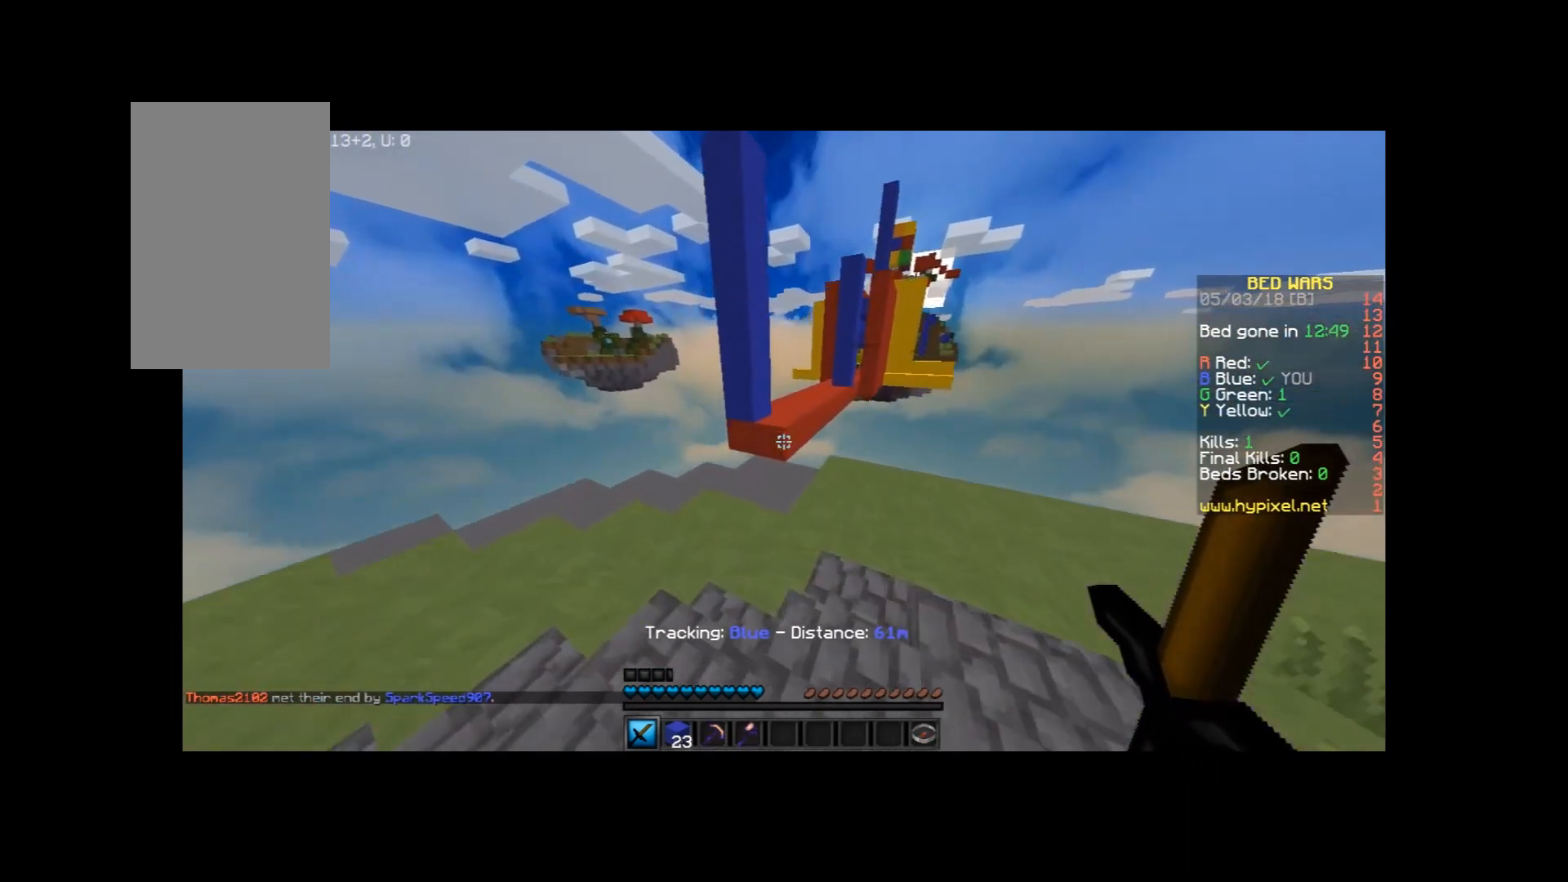
{"keys": ["w"], "mouse": [], "events": []}
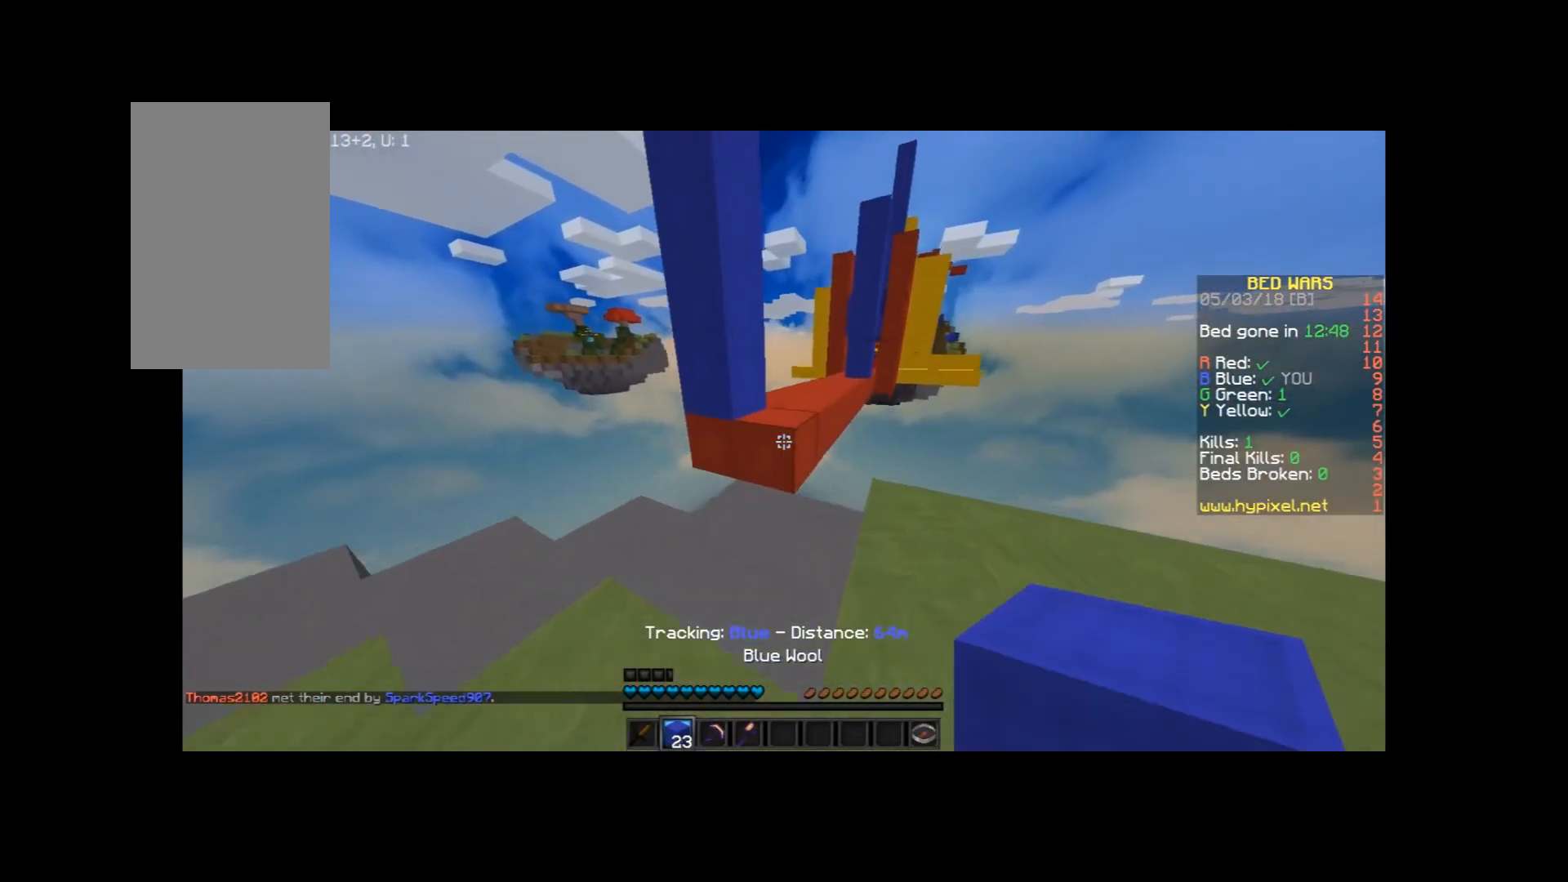
{"keys": ["w"], "mouse": [], "events": [[201, "space", "down"], [434, "space", "up"]]}
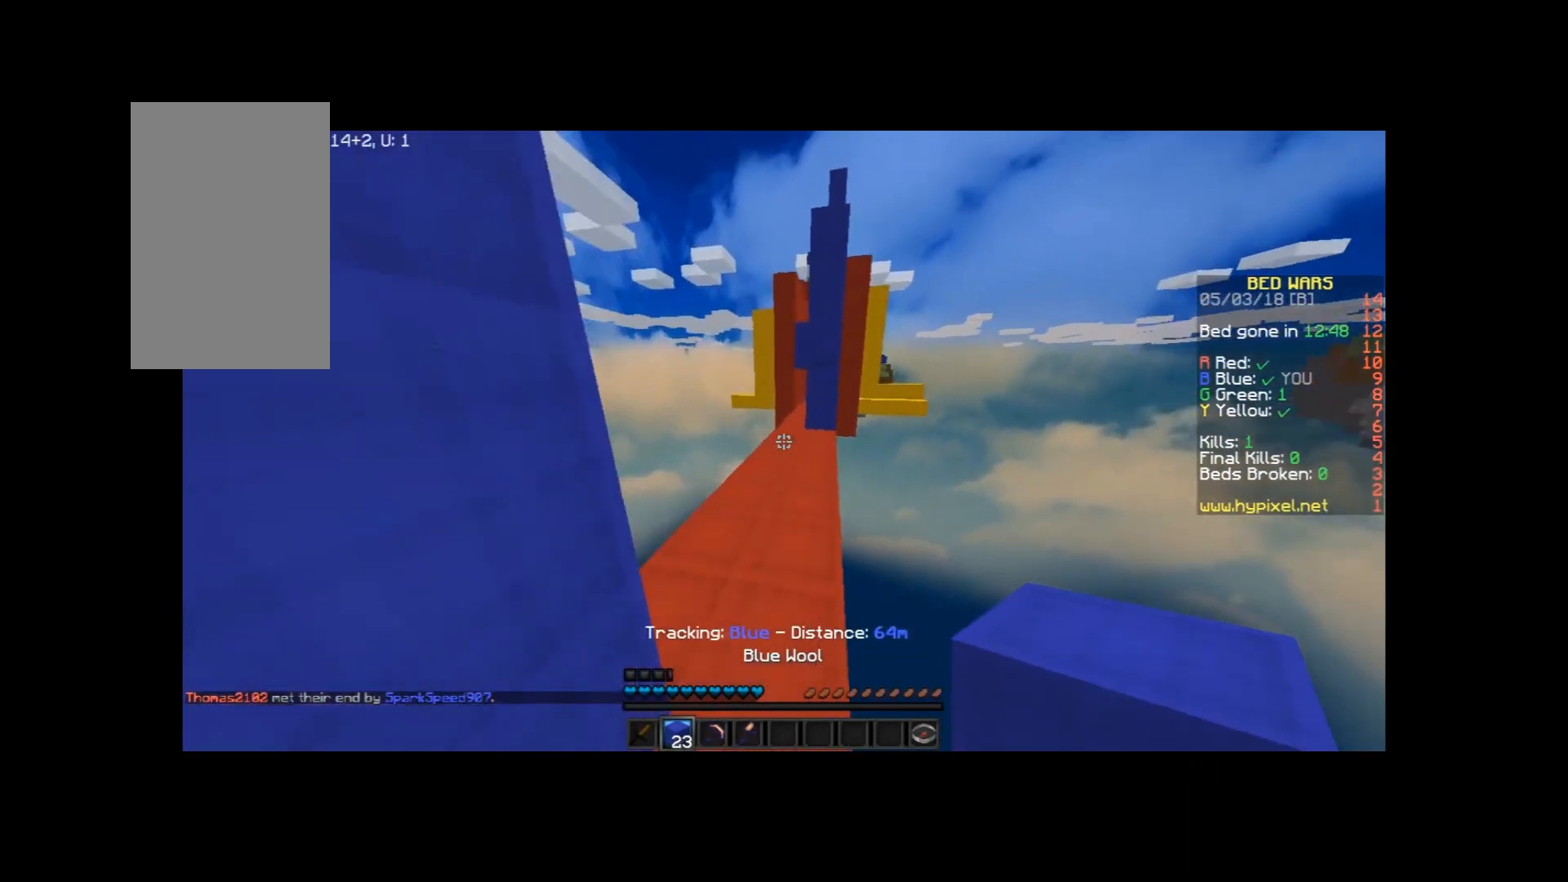
{"keys": ["w"], "mouse": [], "events": [[167, "a", "down"], [267, "a", "up"], [367, "a", "down"], [500, "a", "up"]]}
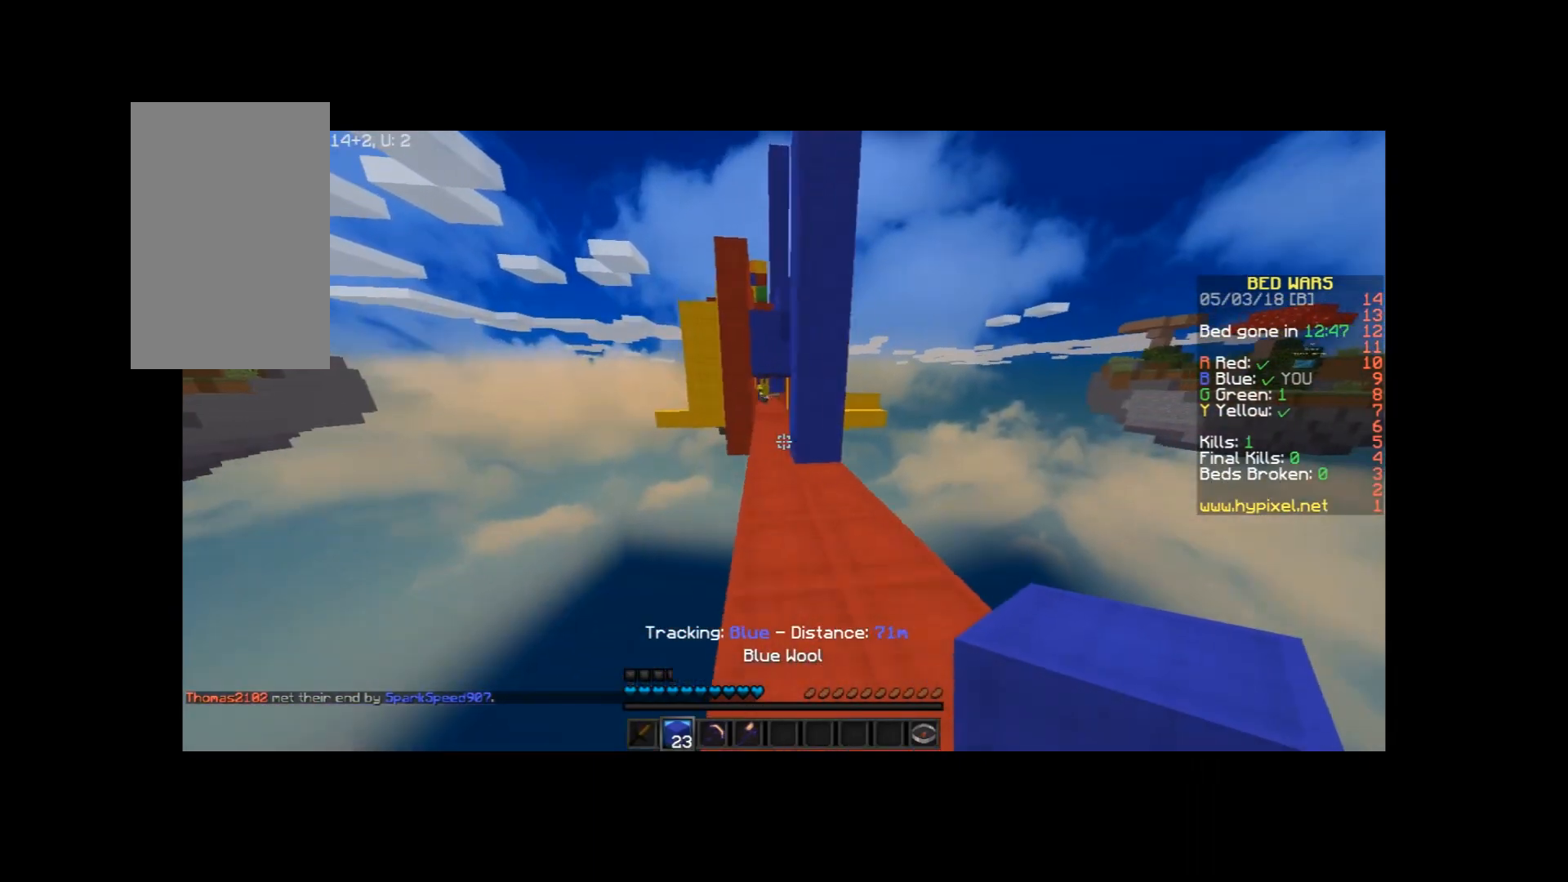
{"keys": ["w"], "mouse": [], "events": []}
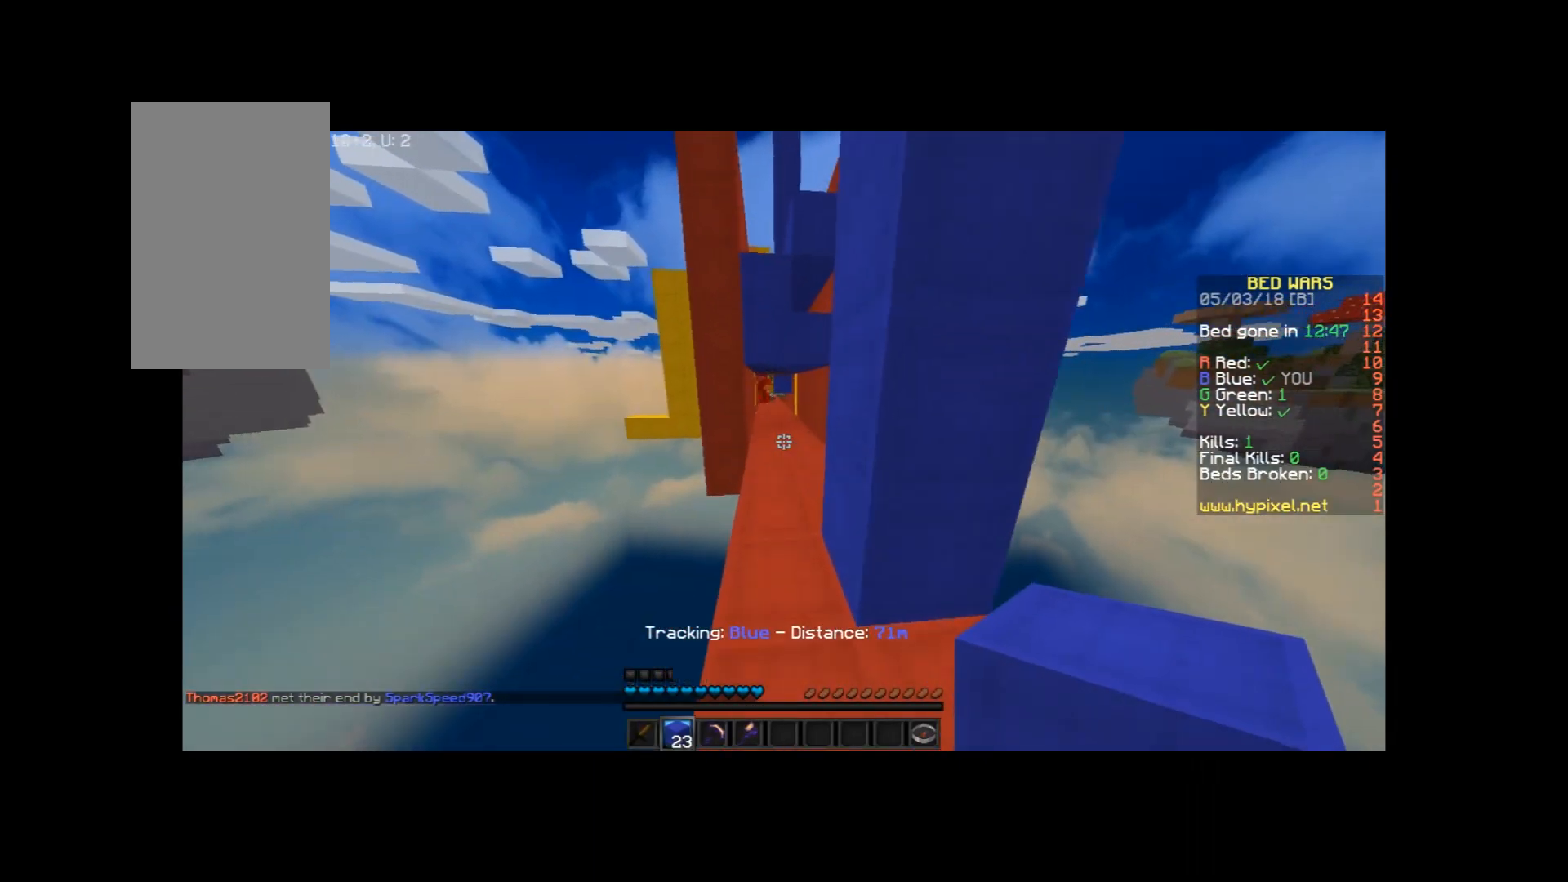
{"keys": ["w"], "mouse": [], "events": []}